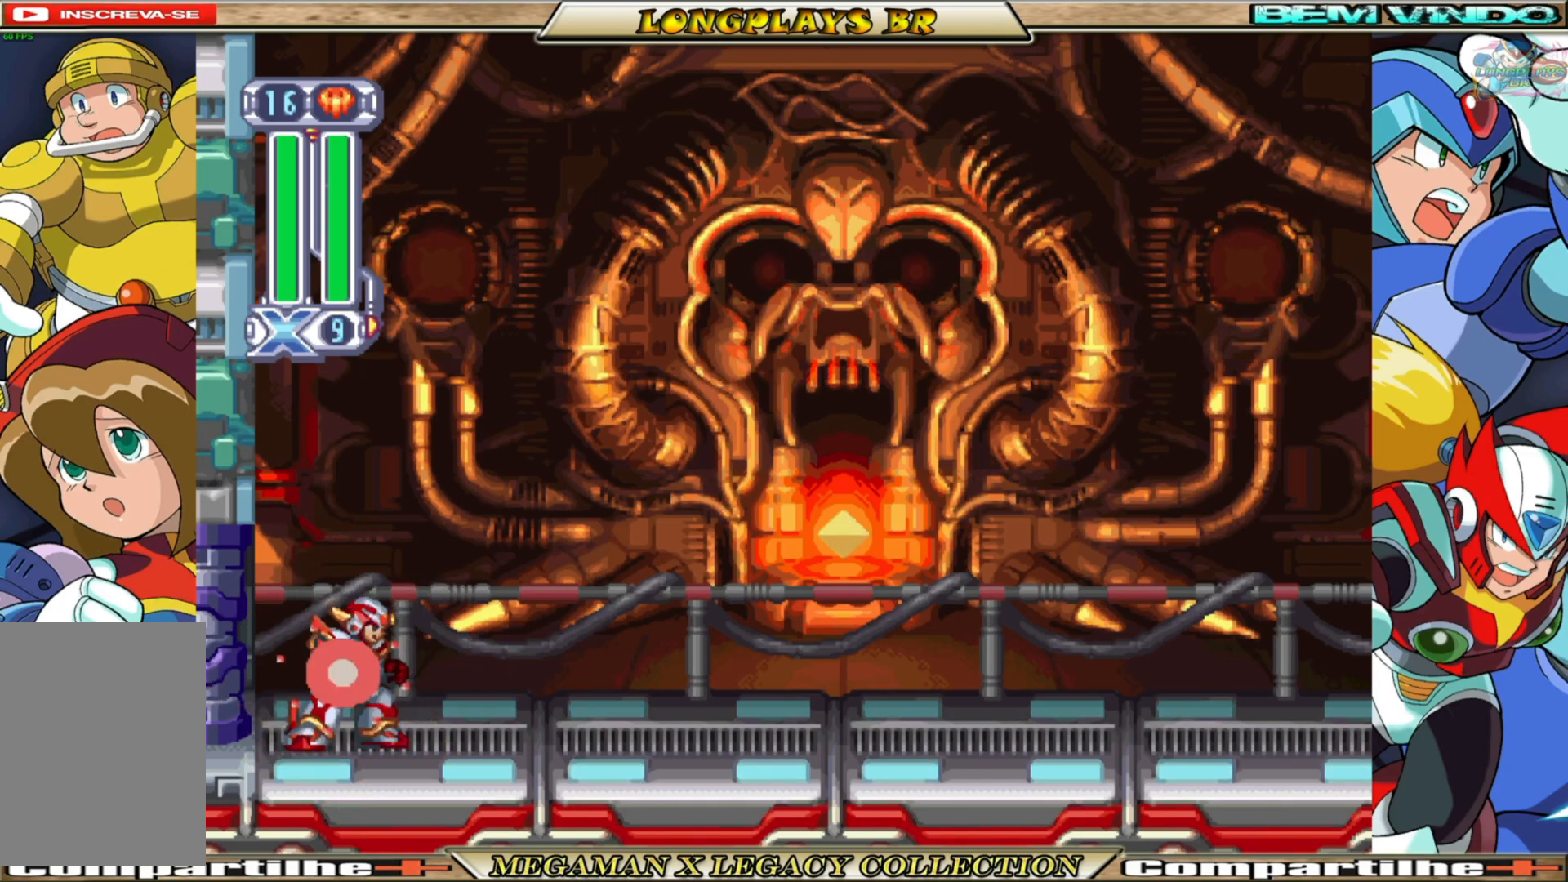
Gameplay with a controller (Xbox layout); each line is a JSON object with the inputs held at the frame after it. "events" lists button and stick changes between this image and that frame as [ms after this image, input, new state], when the widget could be followed in between. Not read: L3 R3.
{"buttons": ["X"], "left_stick": "center", "right_stick": "center", "events": []}
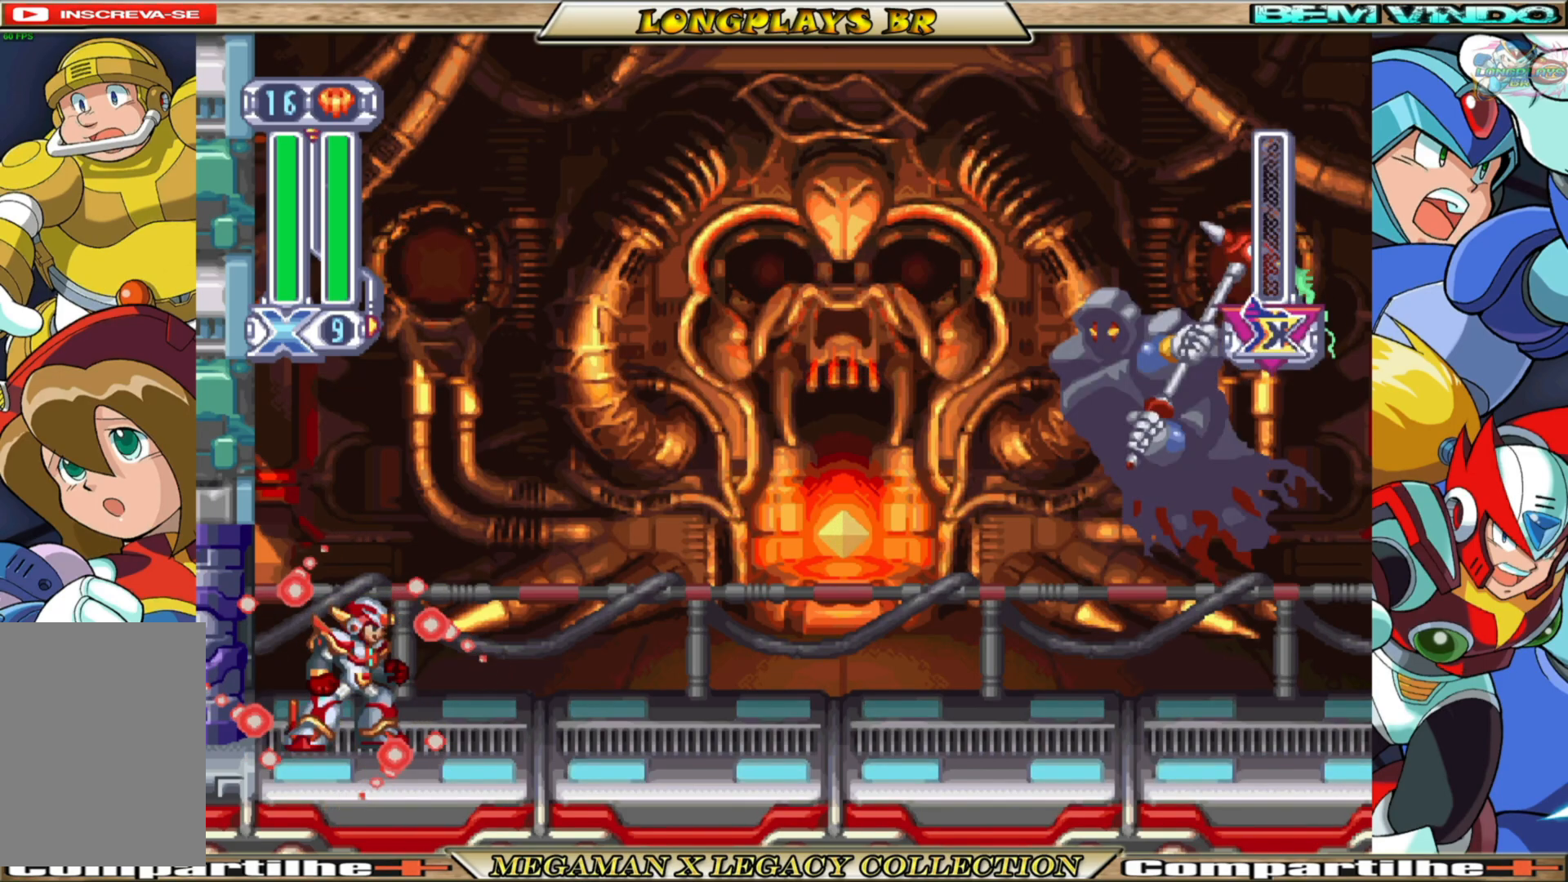
{"buttons": ["X"], "left_stick": "center", "right_stick": "center", "events": []}
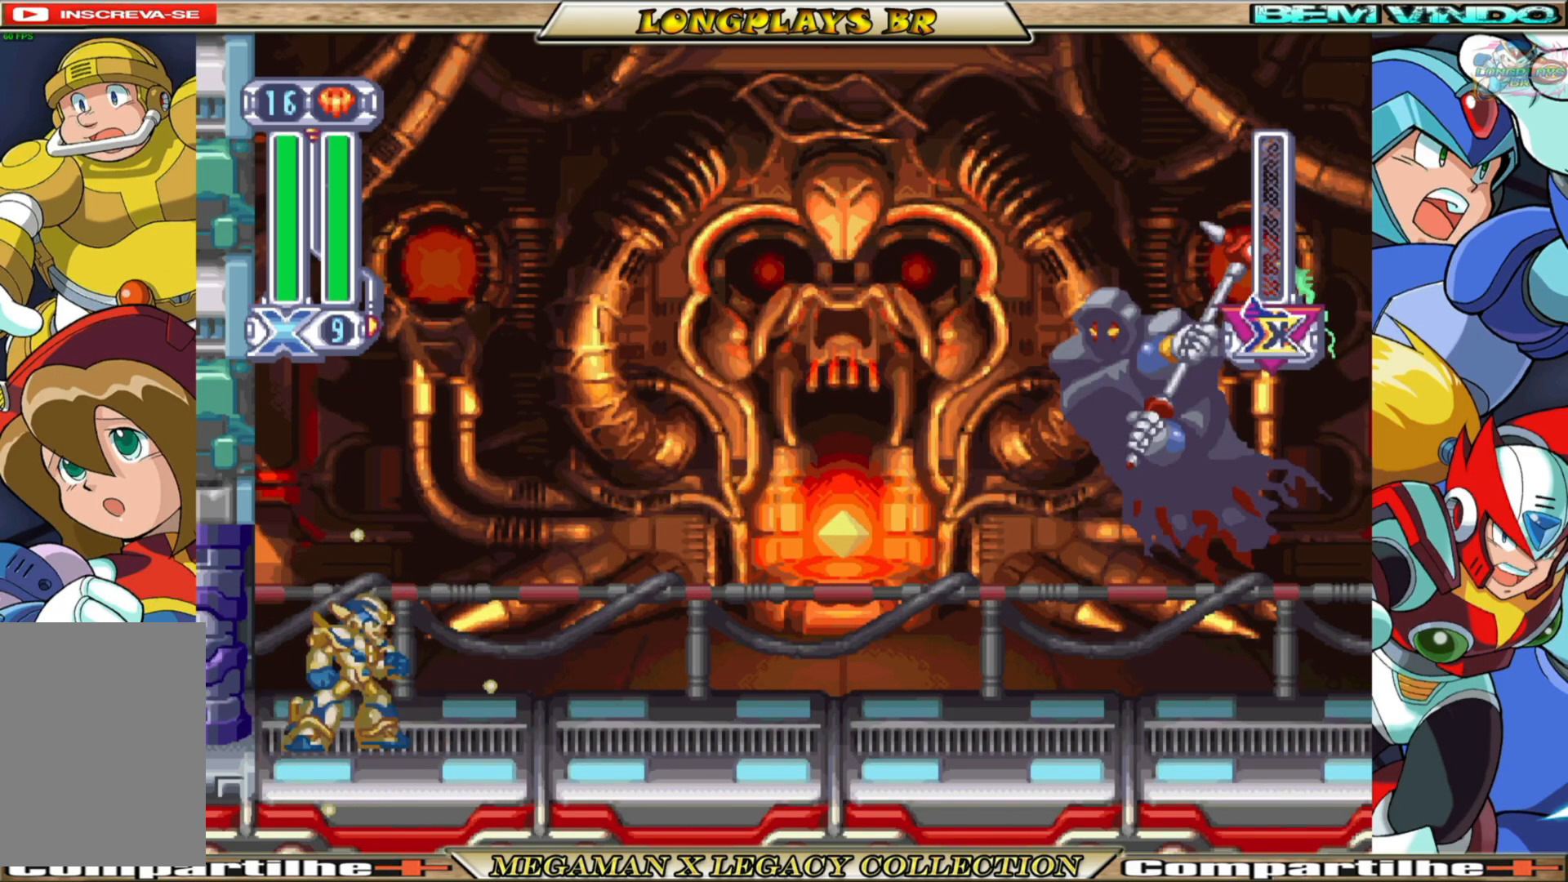
{"buttons": ["X", "DPAD_RIGHT"], "left_stick": "center", "right_stick": "center", "events": [[33, "DPAD_RIGHT", "down"]]}
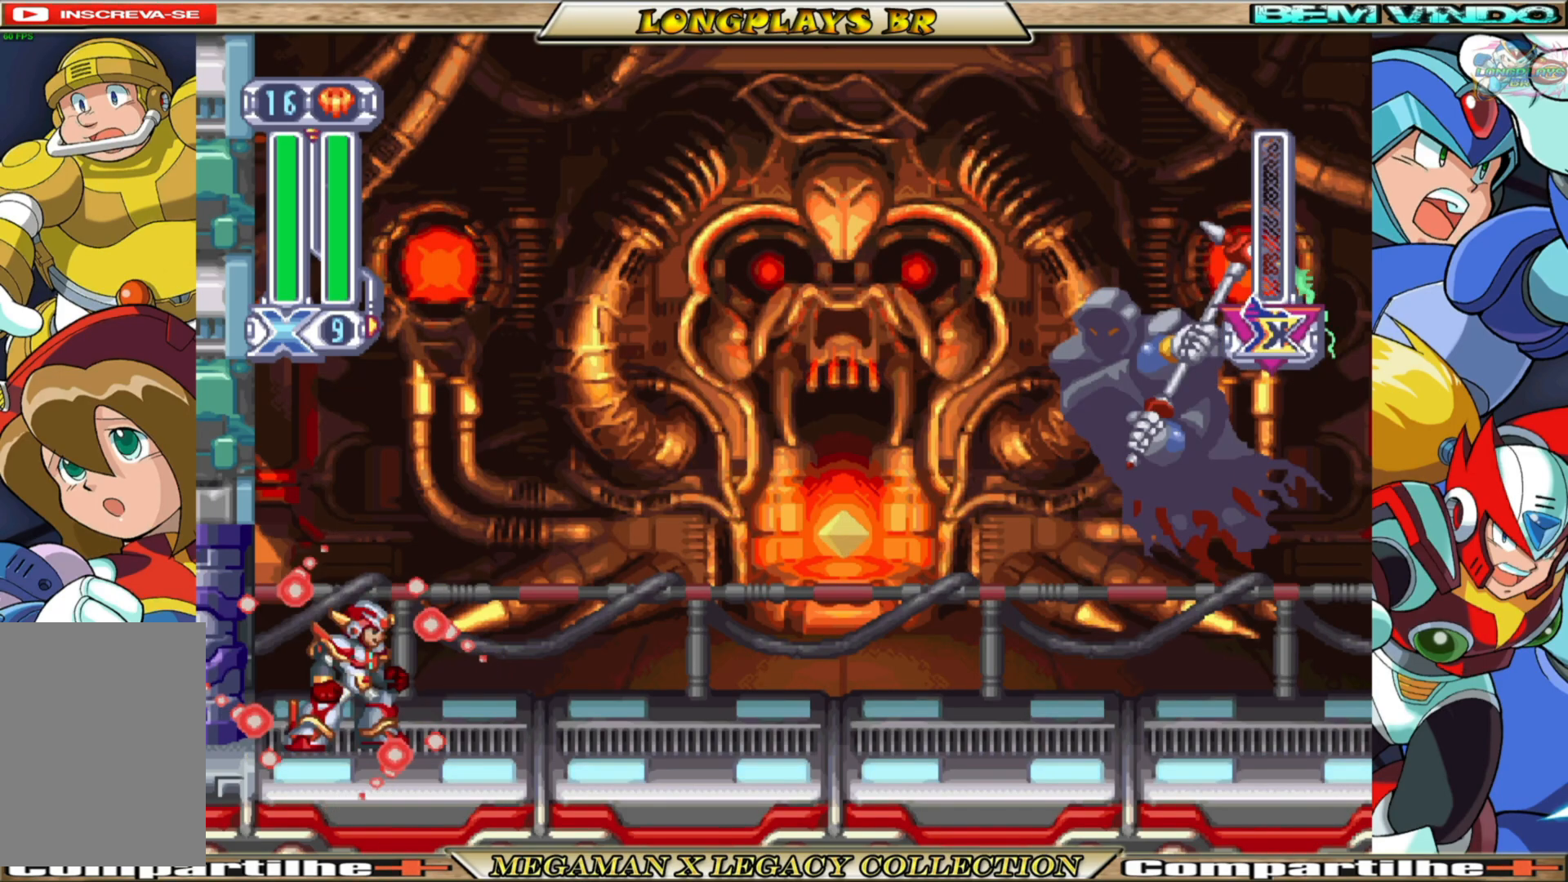
{"buttons": ["X", "DPAD_RIGHT"], "left_stick": "center", "right_stick": "center", "events": [[200, "B", "down"], [467, "B", "up"]]}
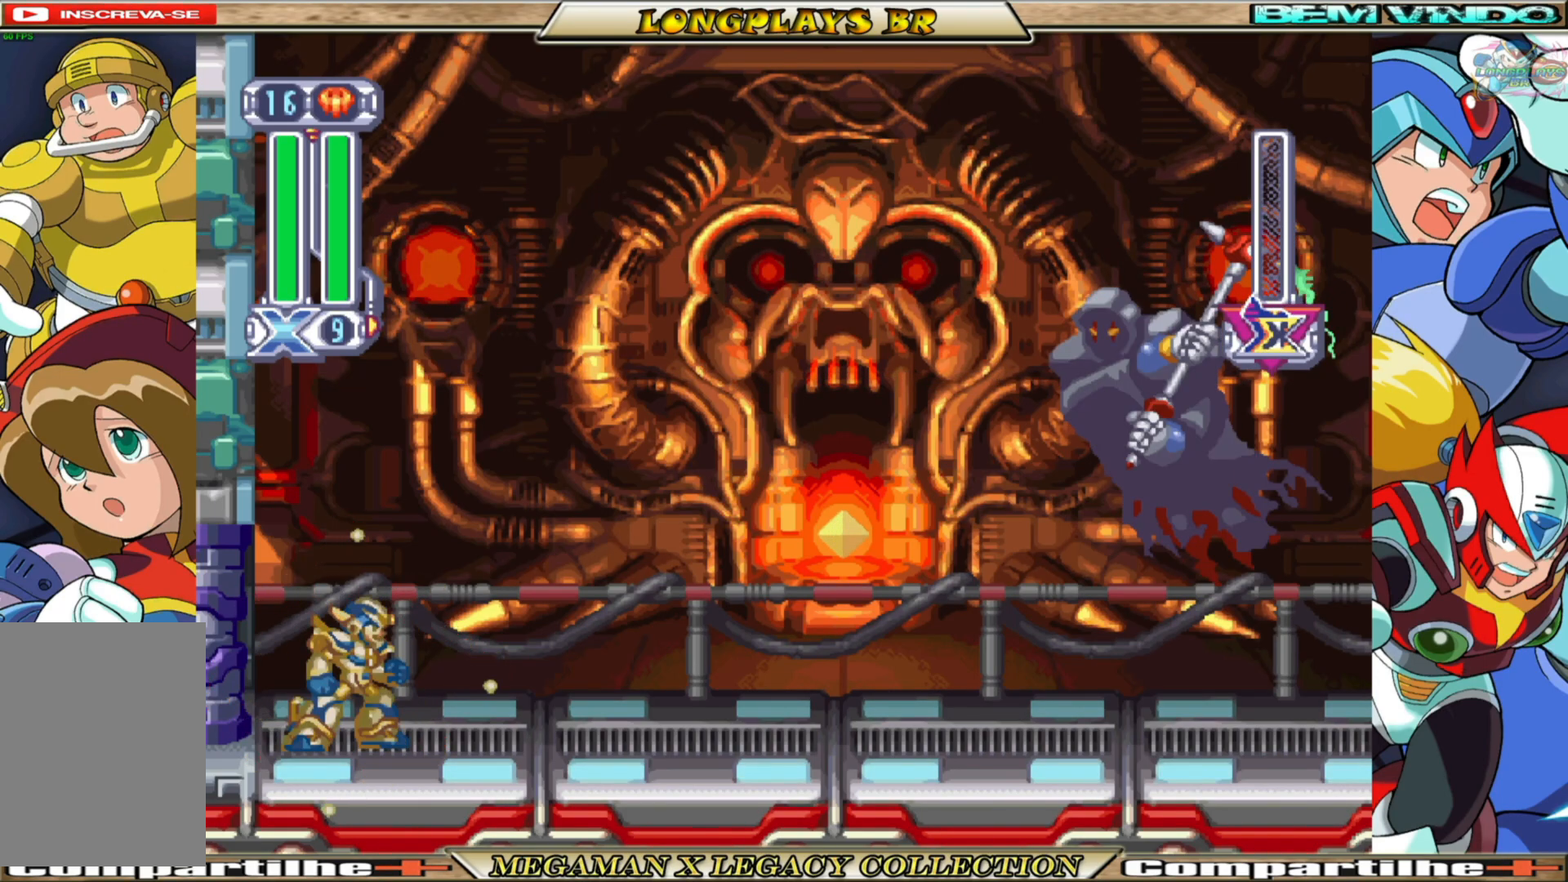
{"buttons": ["X"], "left_stick": "center", "right_stick": "center", "events": [[317, "DPAD_RIGHT", "up"]]}
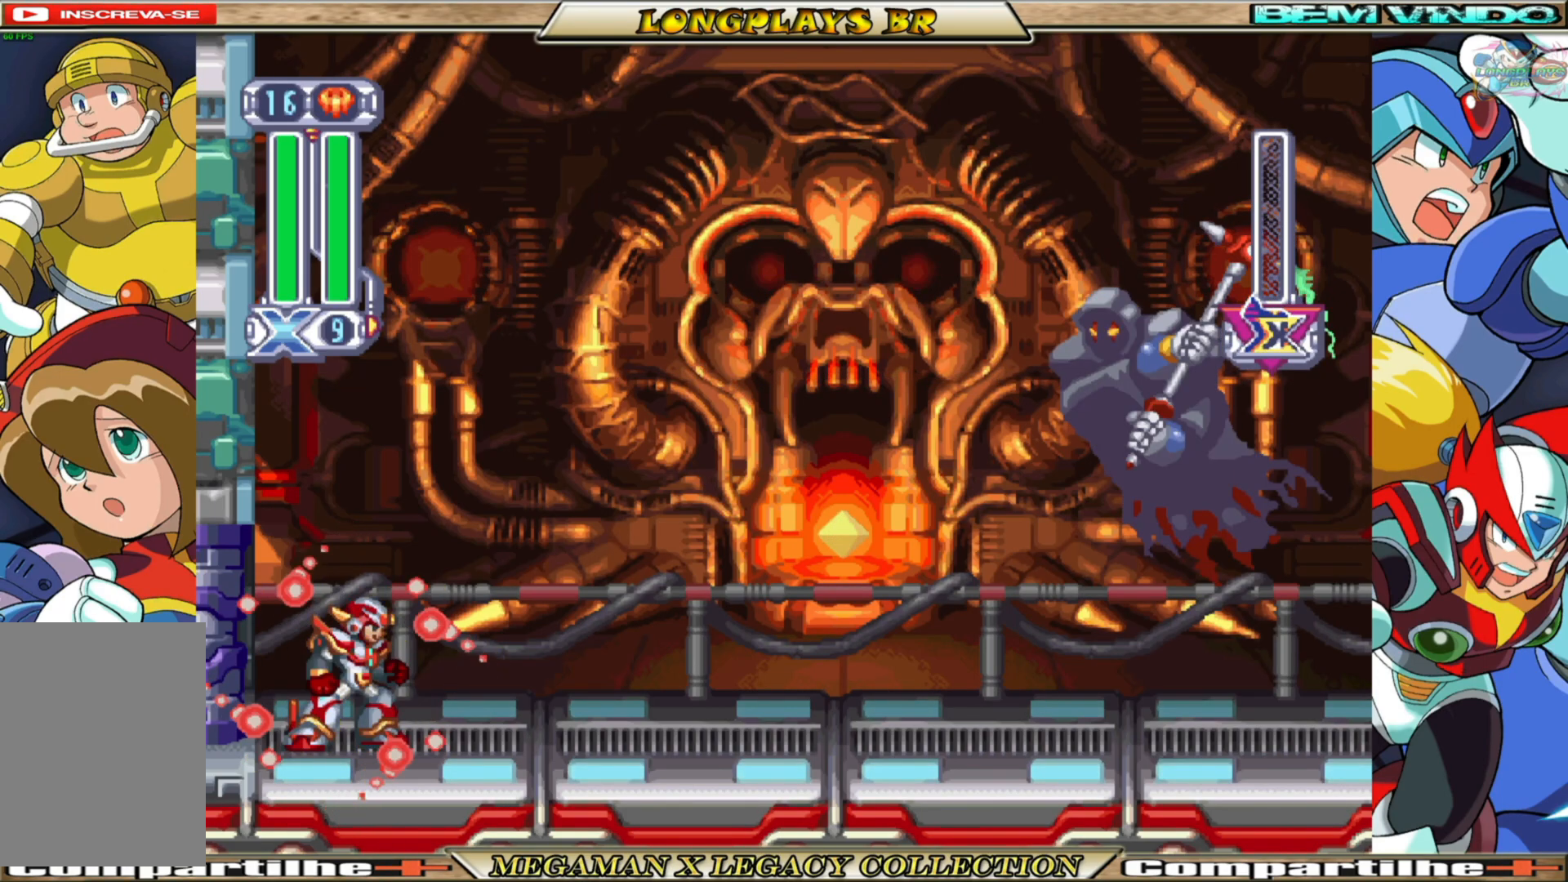
{"buttons": ["X"], "left_stick": "center", "right_stick": "center", "events": []}
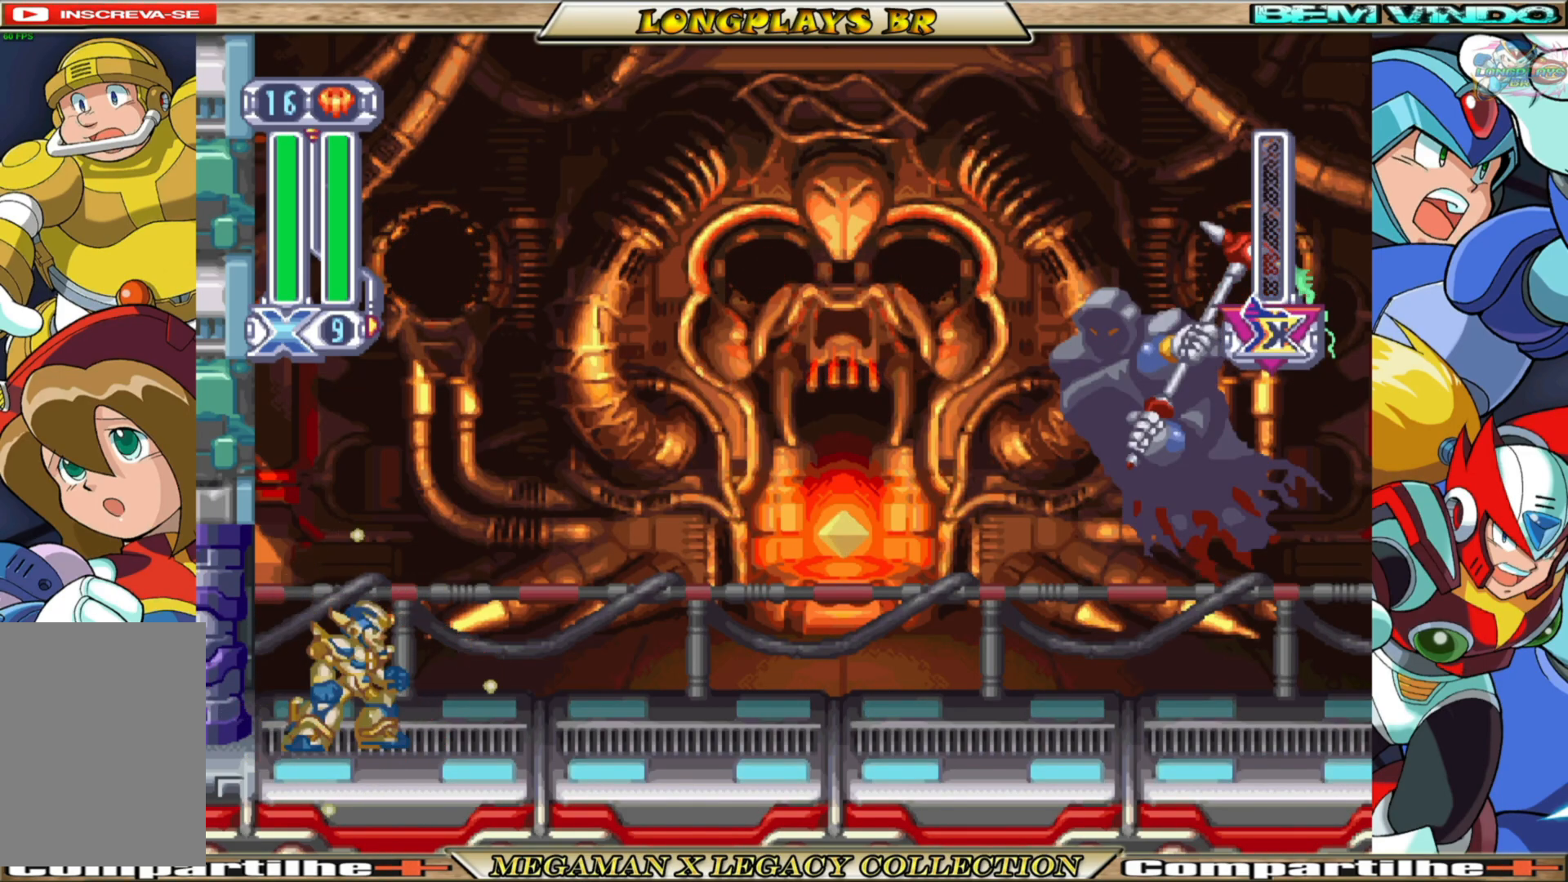
{"buttons": ["X", "DPAD_RIGHT"], "left_stick": "center", "right_stick": "center", "events": [[383, "DPAD_RIGHT", "down"]]}
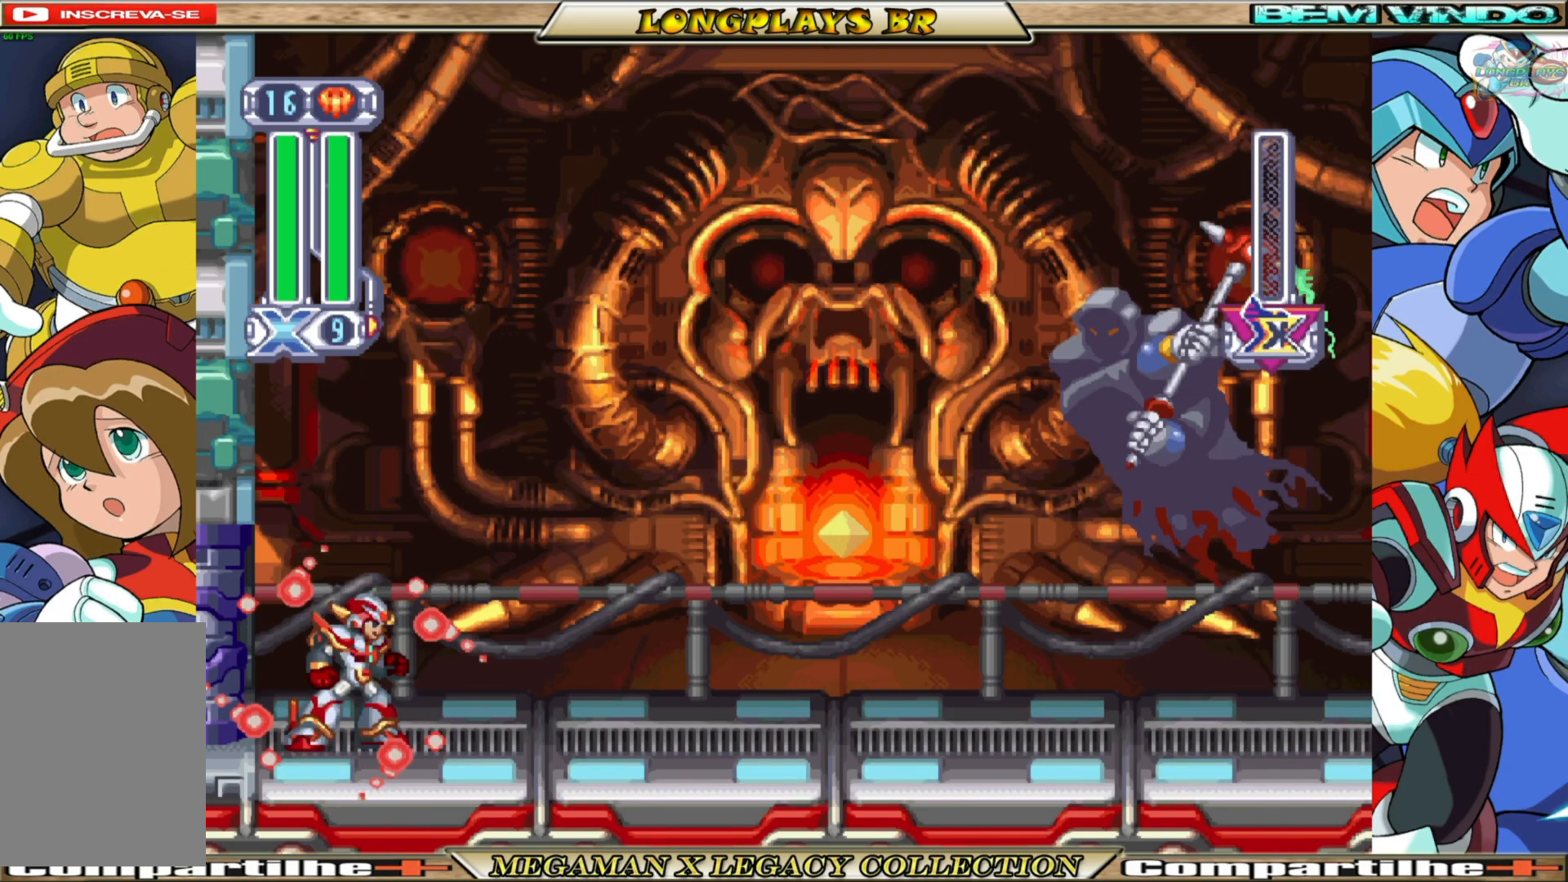
{"buttons": ["X", "DPAD_RIGHT"], "left_stick": "center", "right_stick": "center", "events": []}
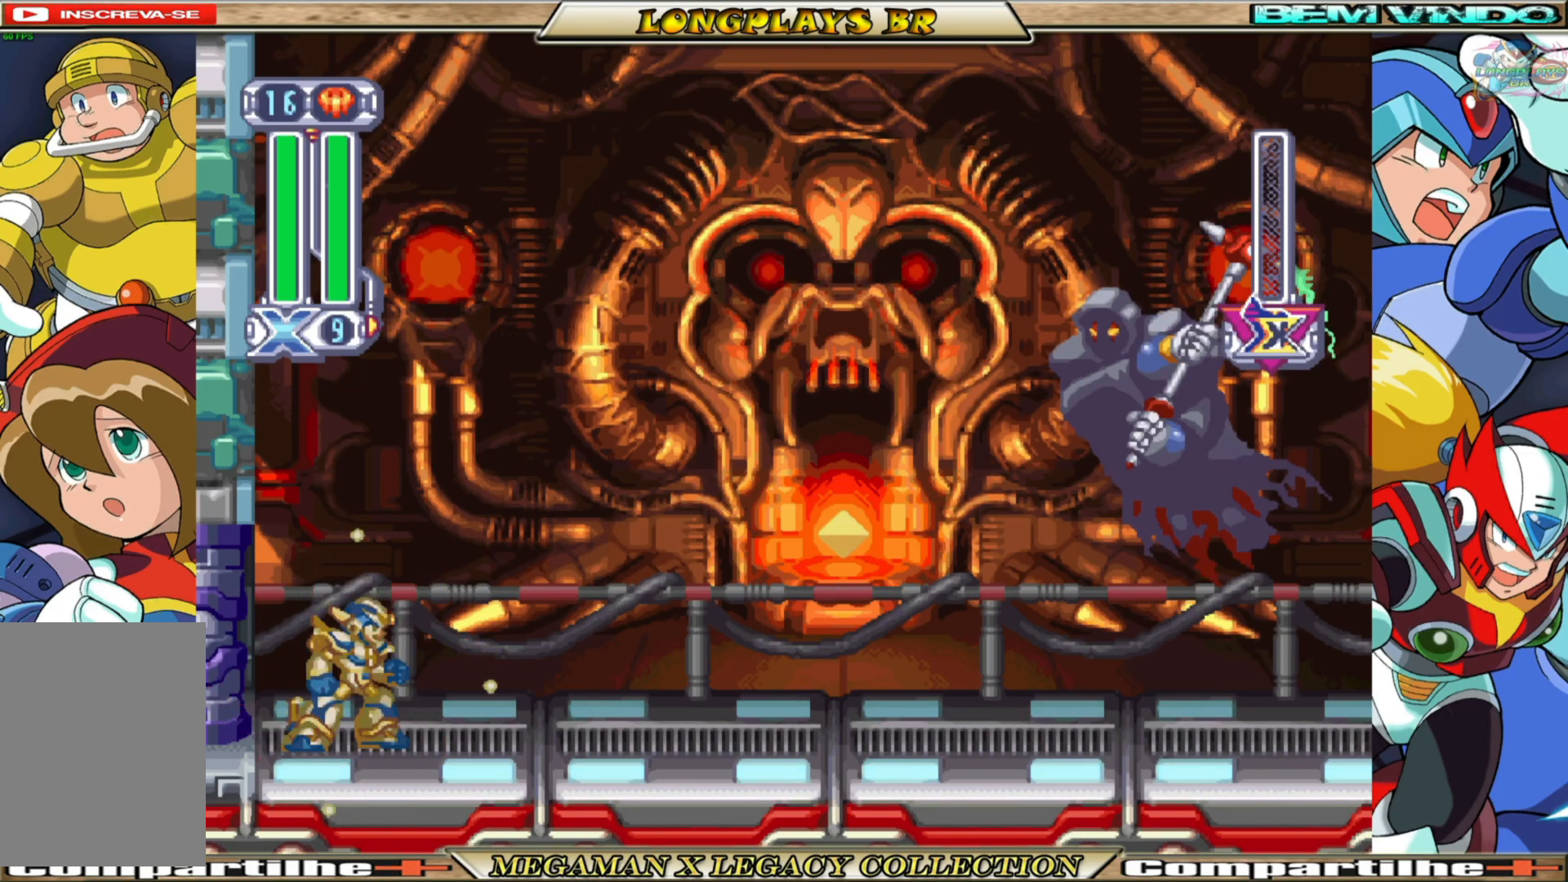
{"buttons": ["B", "X"], "left_stick": "center", "right_stick": "center", "events": [[67, "DPAD_RIGHT", "up"], [317, "B", "down"]]}
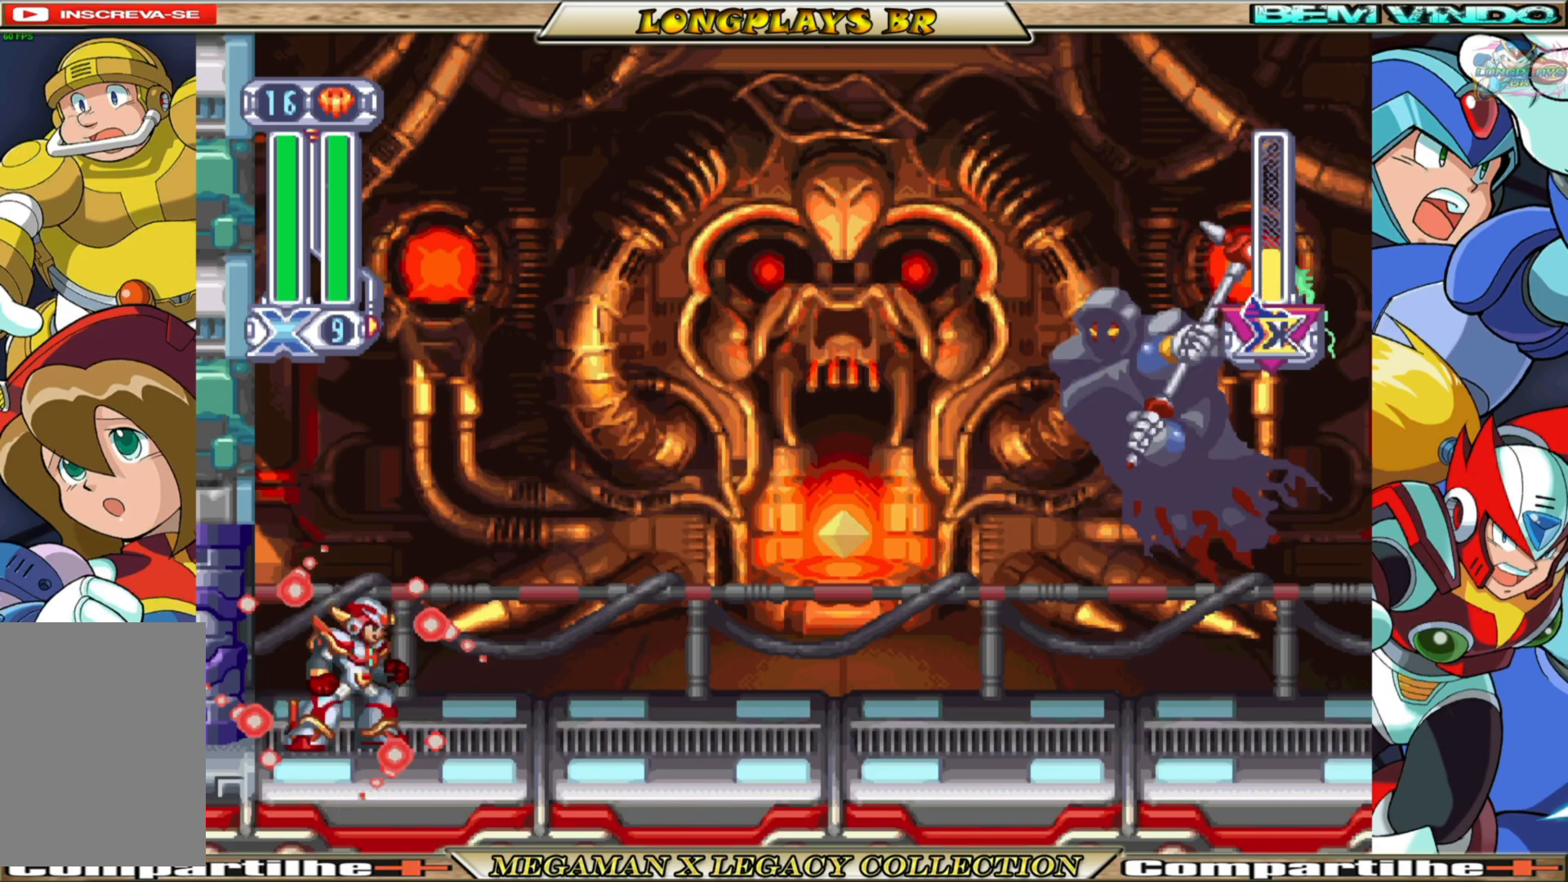
{"buttons": ["X", "DPAD_RIGHT"], "left_stick": "center", "right_stick": "center", "events": [[117, "B", "up"], [333, "DPAD_RIGHT", "down"]]}
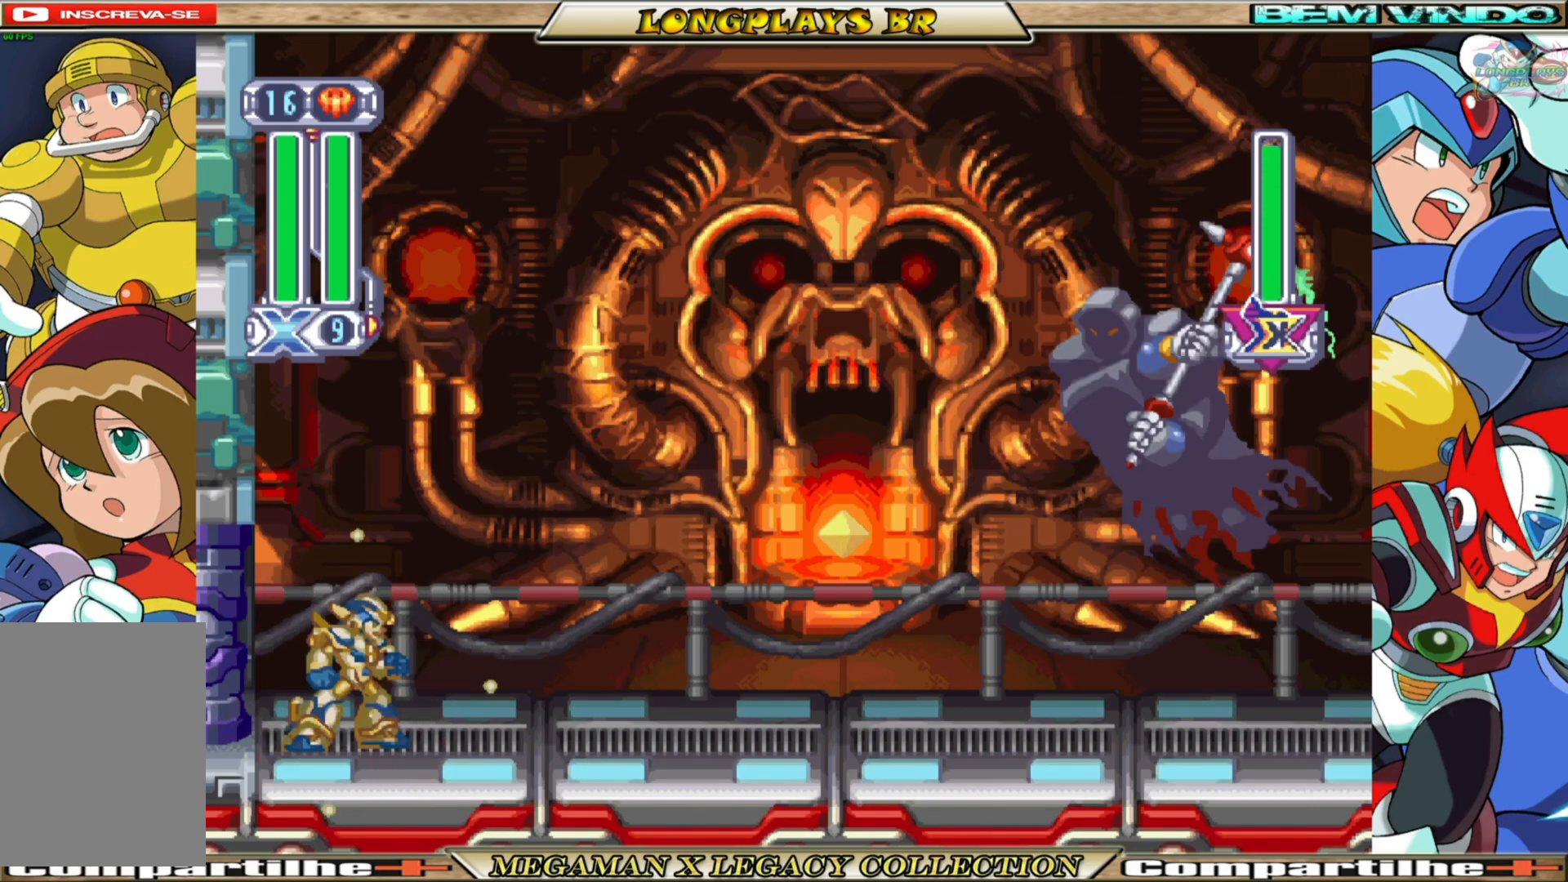
{"buttons": ["X", "DPAD_RIGHT"], "left_stick": "center", "right_stick": "center", "events": [[200, "B", "down"], [467, "B", "up"]]}
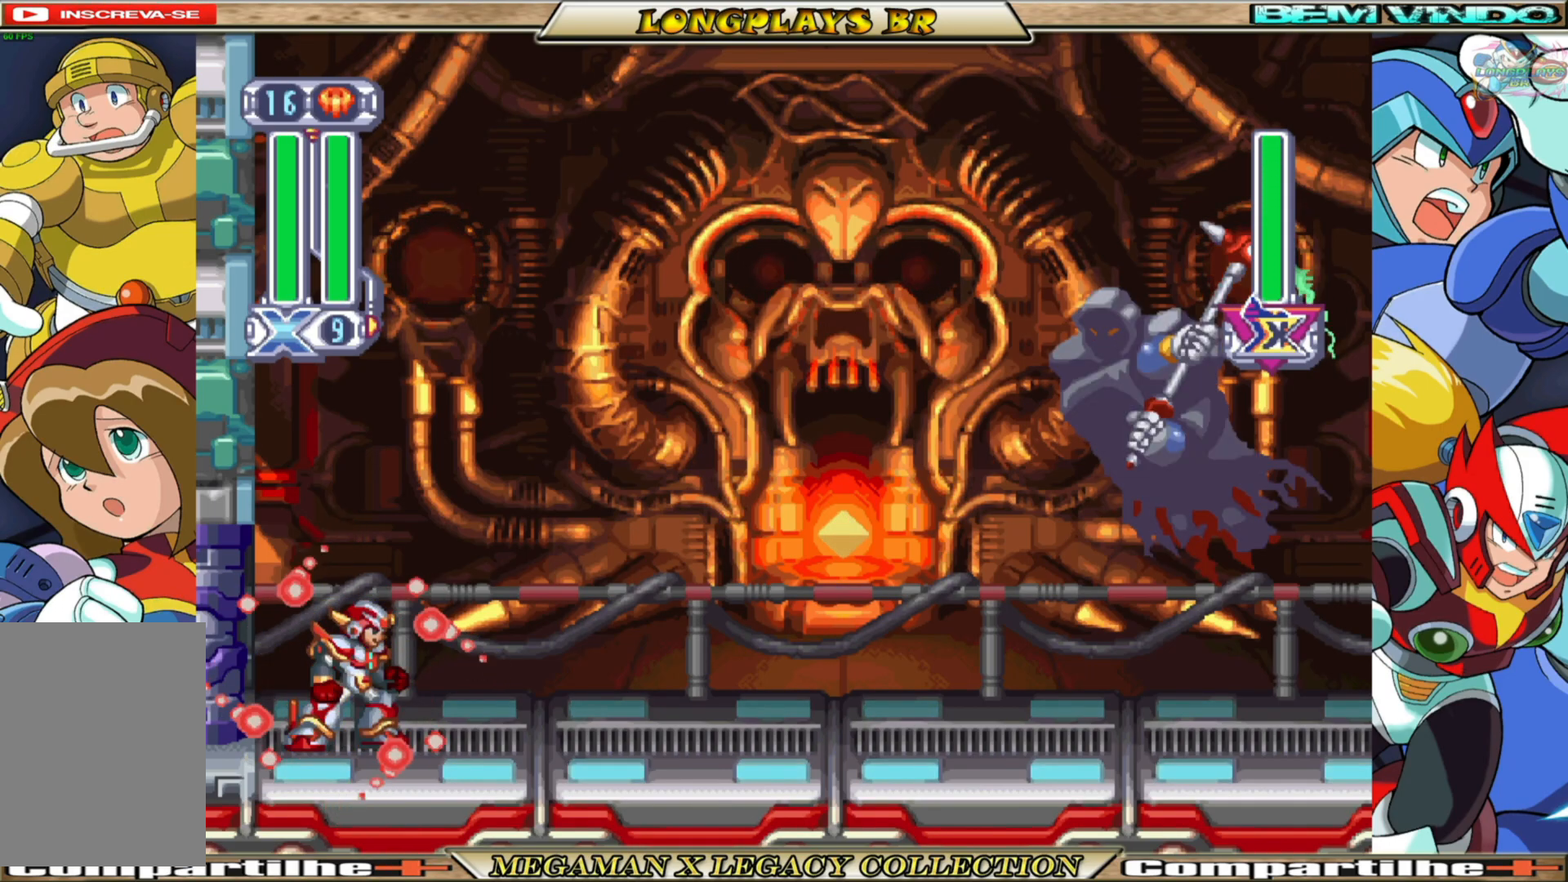
{"buttons": ["X", "DPAD_RIGHT"], "left_stick": "center", "right_stick": "center", "events": [[317, "B", "down"], [467, "B", "up"]]}
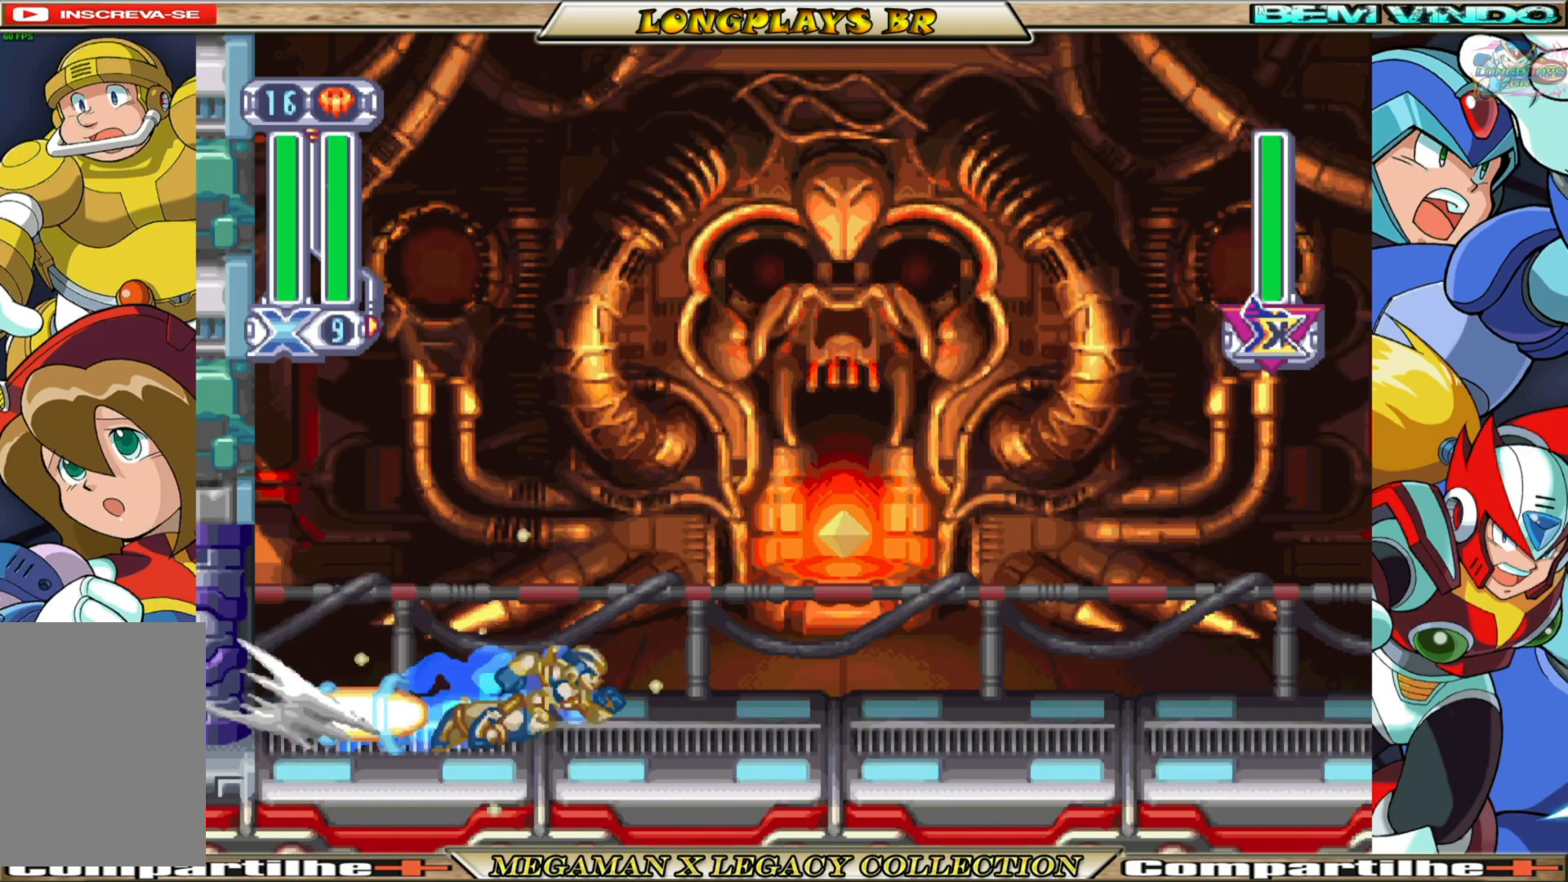
{"buttons": ["X", "DPAD_LEFT"], "left_stick": "center", "right_stick": "center", "events": [[117, "DPAD_RIGHT", "up"], [400, "DPAD_LEFT", "down"]]}
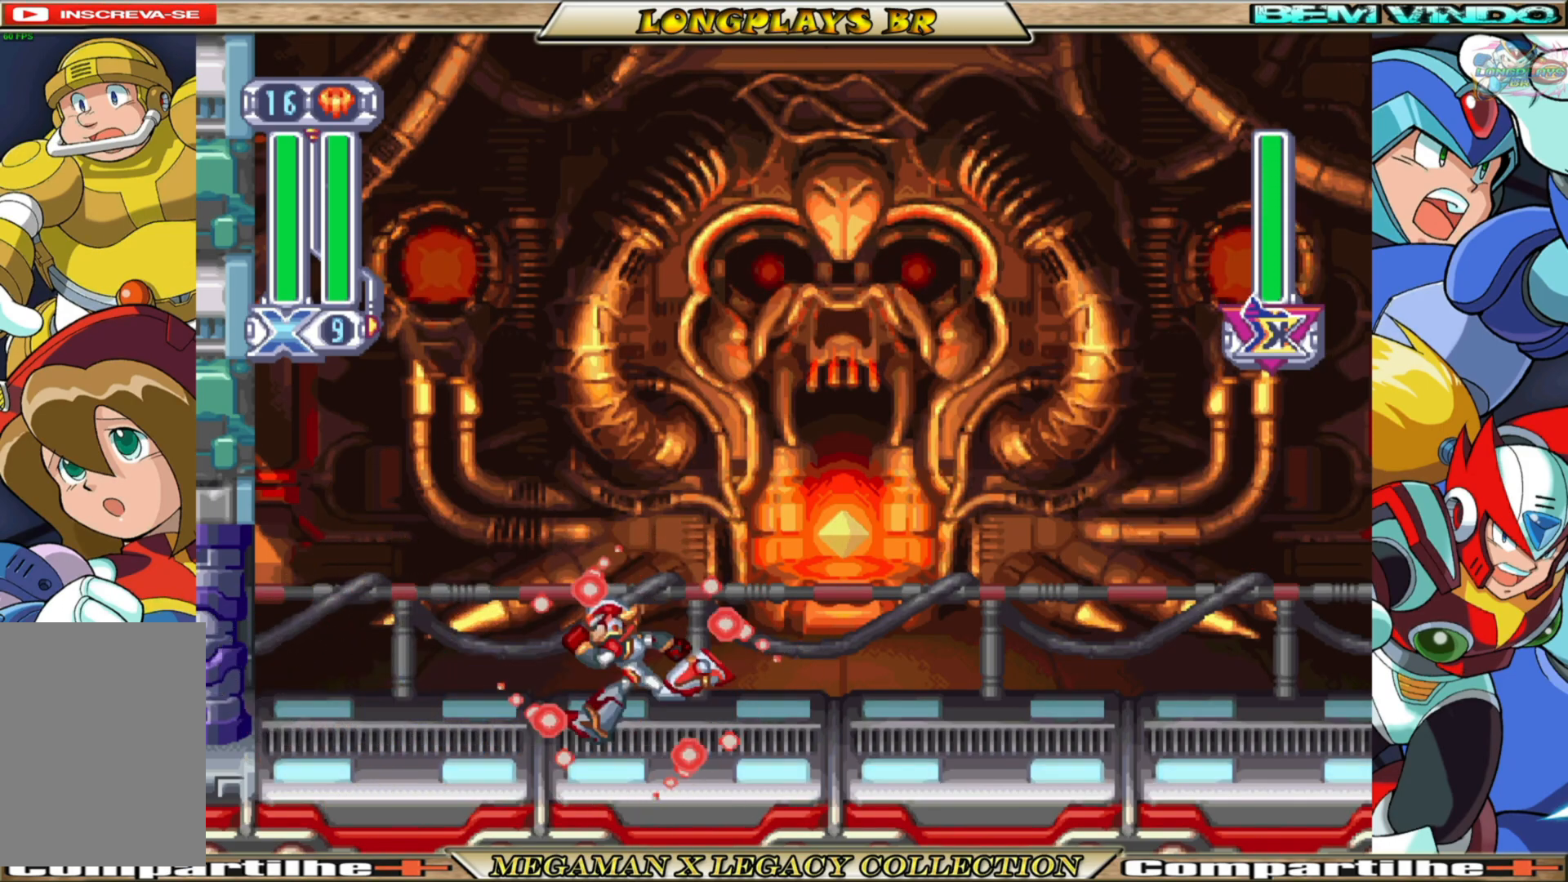
{"buttons": ["X"], "left_stick": "center", "right_stick": "center", "events": [[167, "DPAD_LEFT", "up"]]}
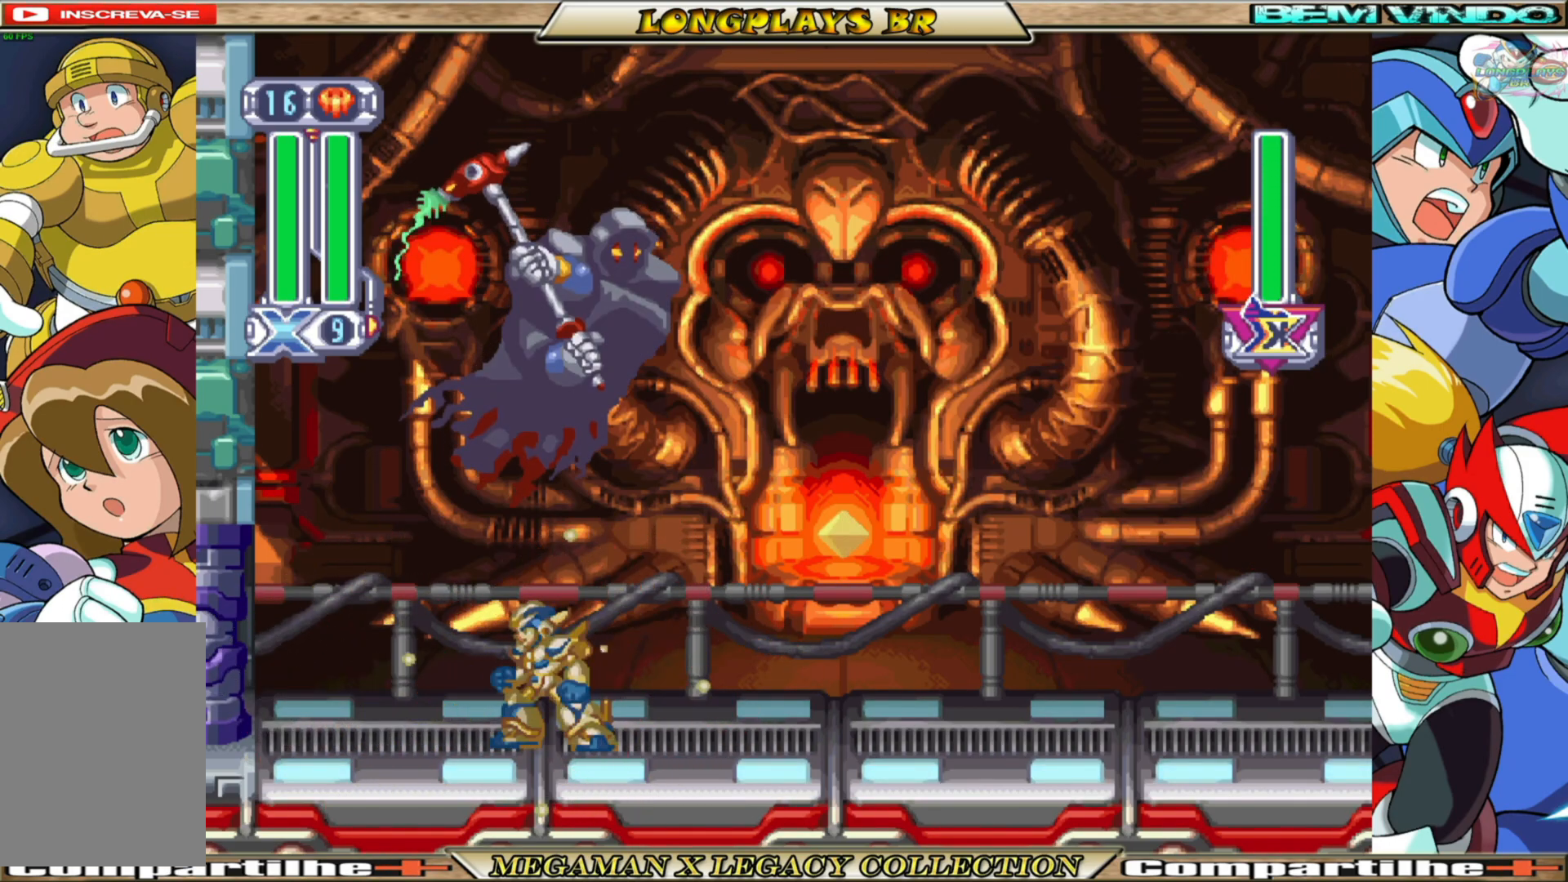
{"buttons": [], "left_stick": "center", "right_stick": "center", "events": [[17, "DPAD_LEFT", "down"], [100, "DPAD_LEFT", "up"], [183, "X", "up"]]}
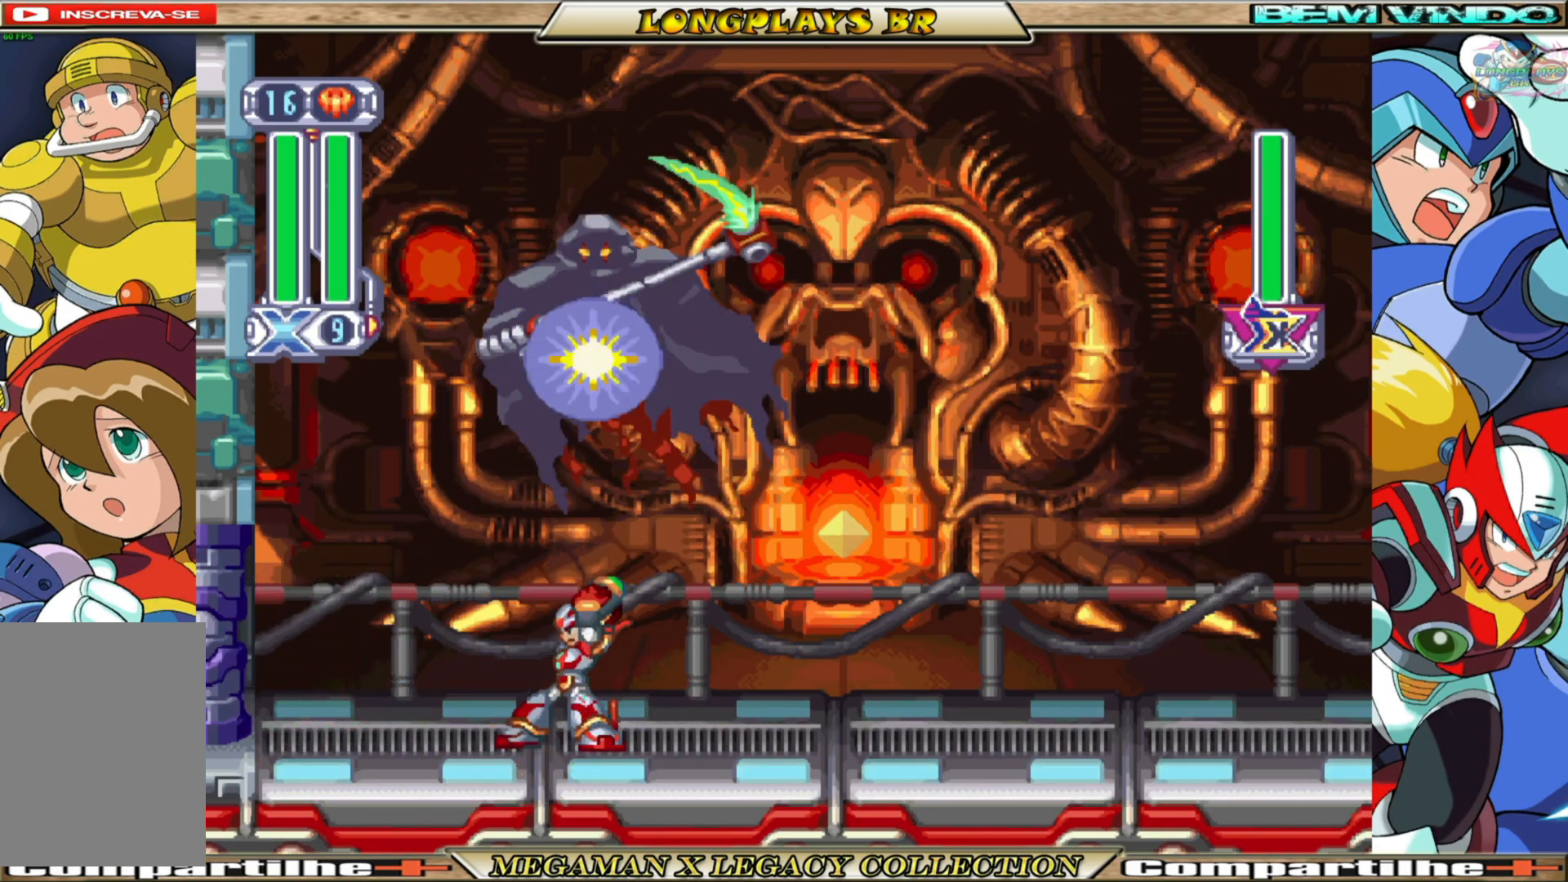
{"buttons": ["X", "DPAD_RIGHT"], "left_stick": "center", "right_stick": "center", "events": [[267, "X", "down"], [317, "DPAD_RIGHT", "down"]]}
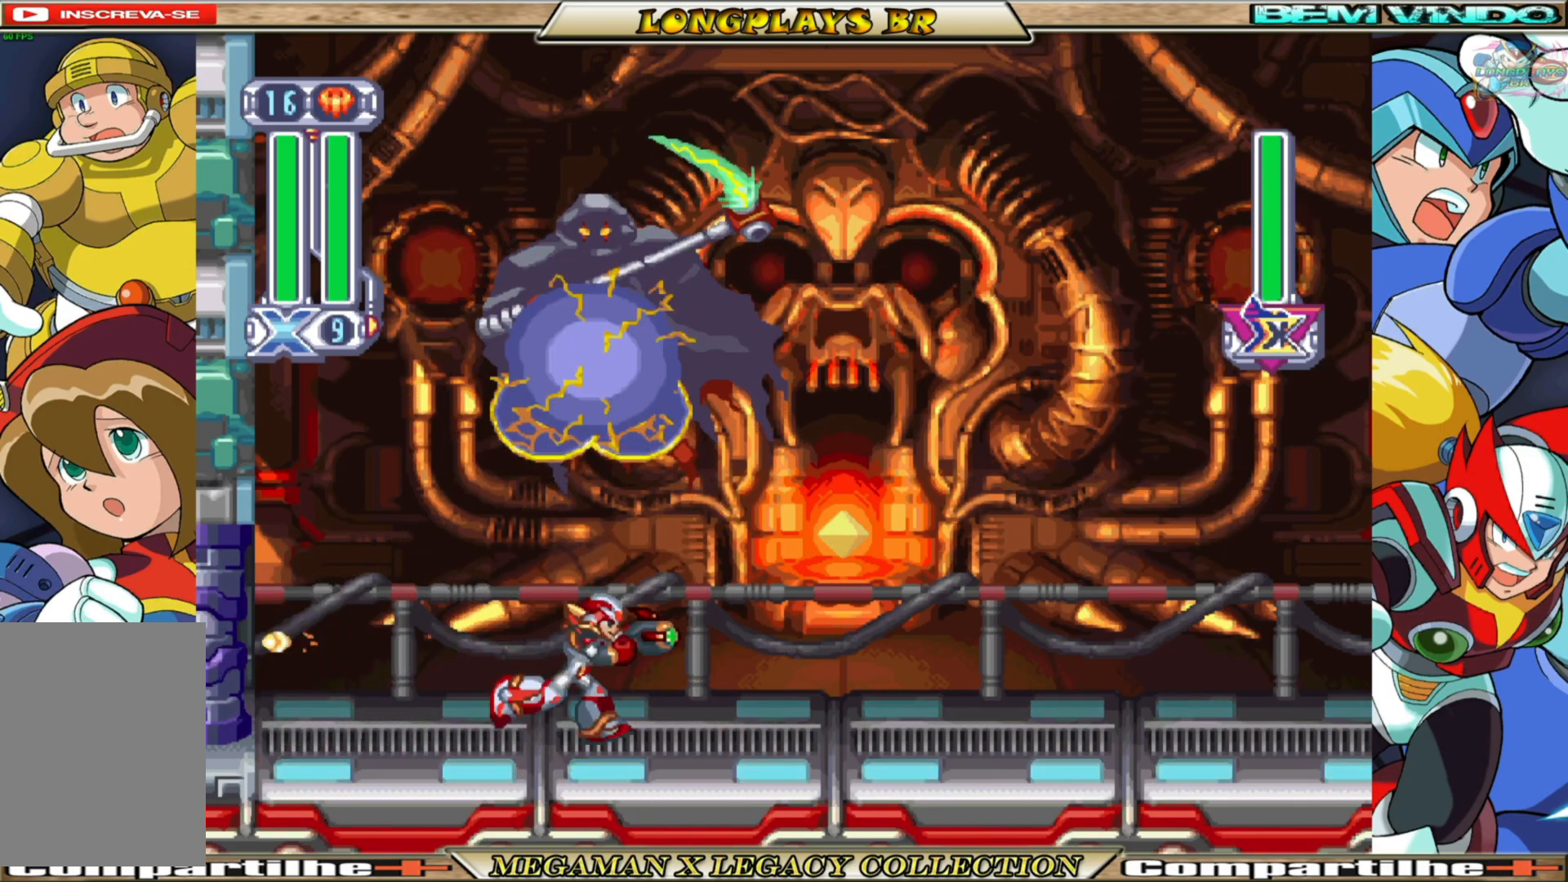
{"buttons": ["B", "X", "DPAD_RIGHT"], "left_stick": "center", "right_stick": "center", "events": [[233, "B", "down"]]}
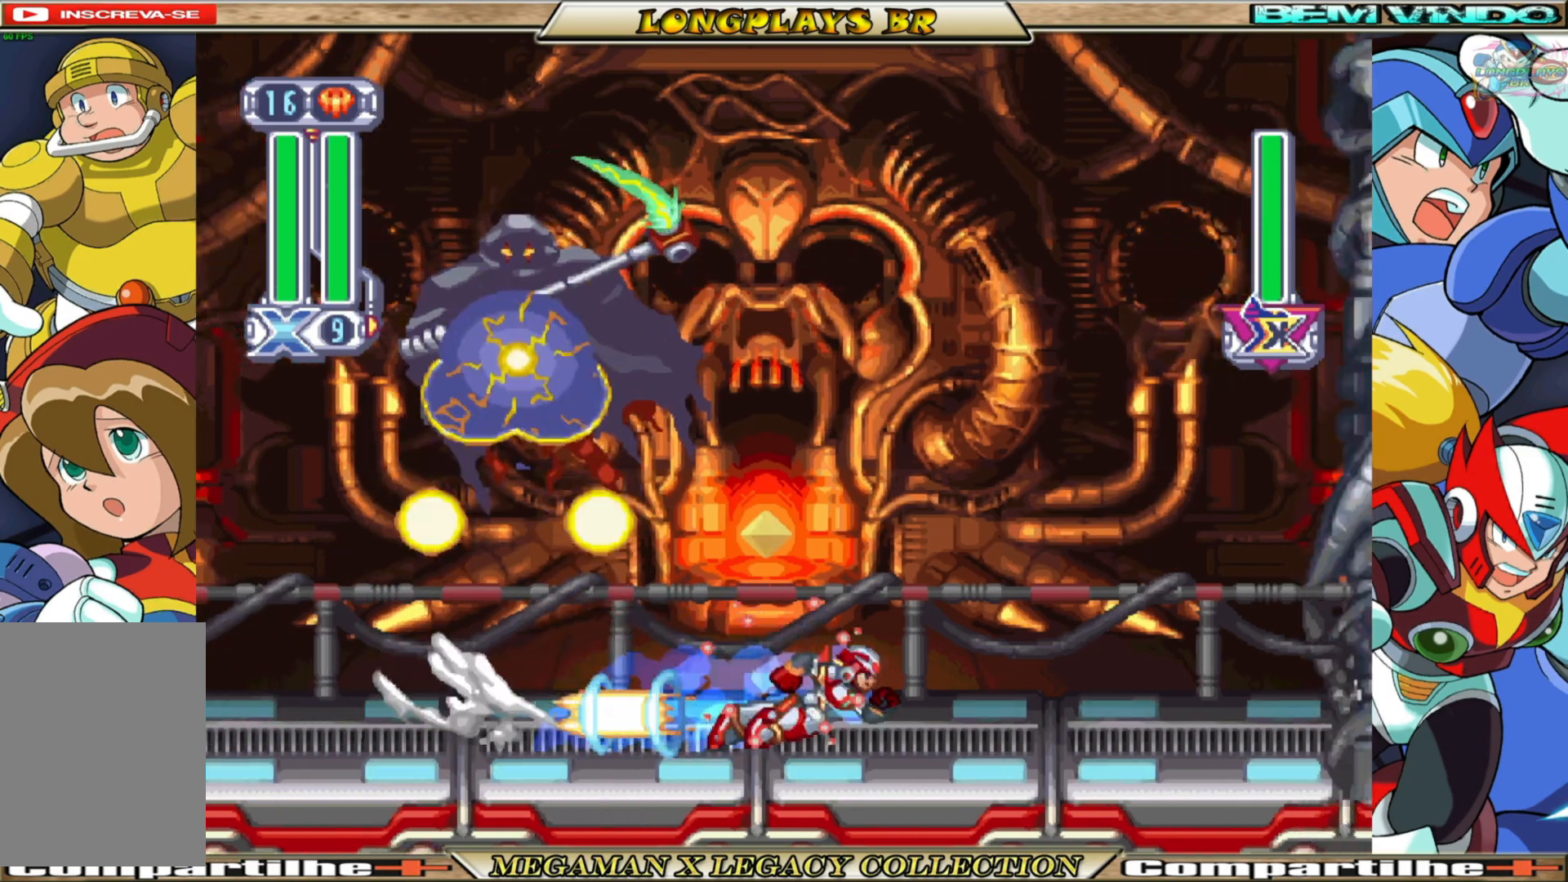
{"buttons": ["DPAD_RIGHT"], "left_stick": "center", "right_stick": "center", "events": [[183, "X", "up"], [200, "B", "up"]]}
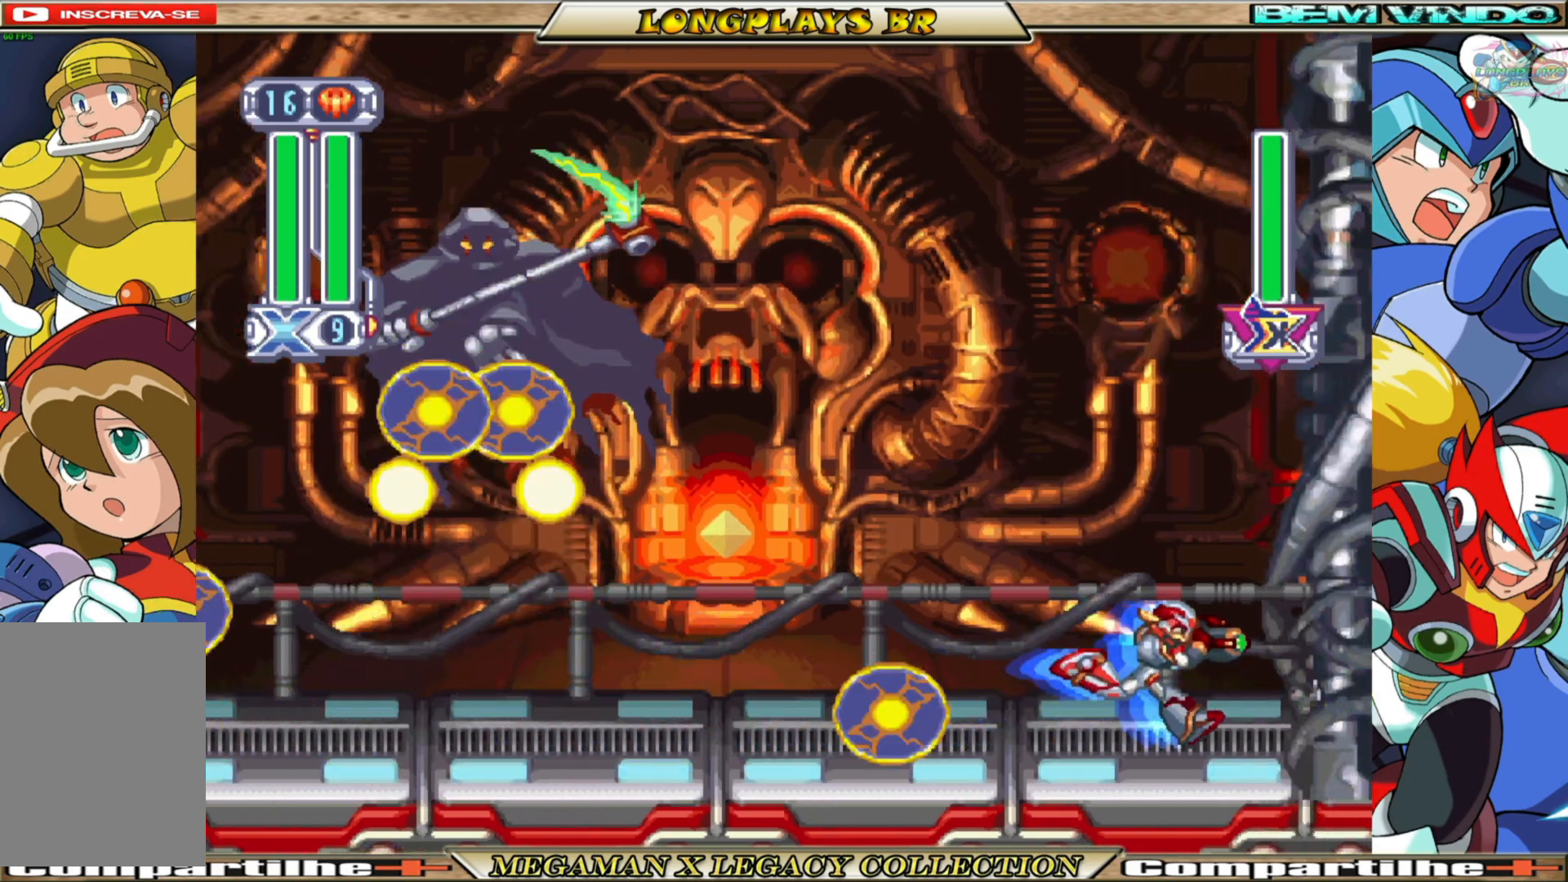
{"buttons": ["A", "B", "DPAD_LEFT"], "left_stick": "center", "right_stick": "center", "events": [[33, "B", "down"], [83, "A", "down"], [317, "A", "up"], [333, "B", "up"], [417, "A", "down"], [417, "B", "down"], [450, "DPAD_RIGHT", "up"], [483, "DPAD_LEFT", "down"]]}
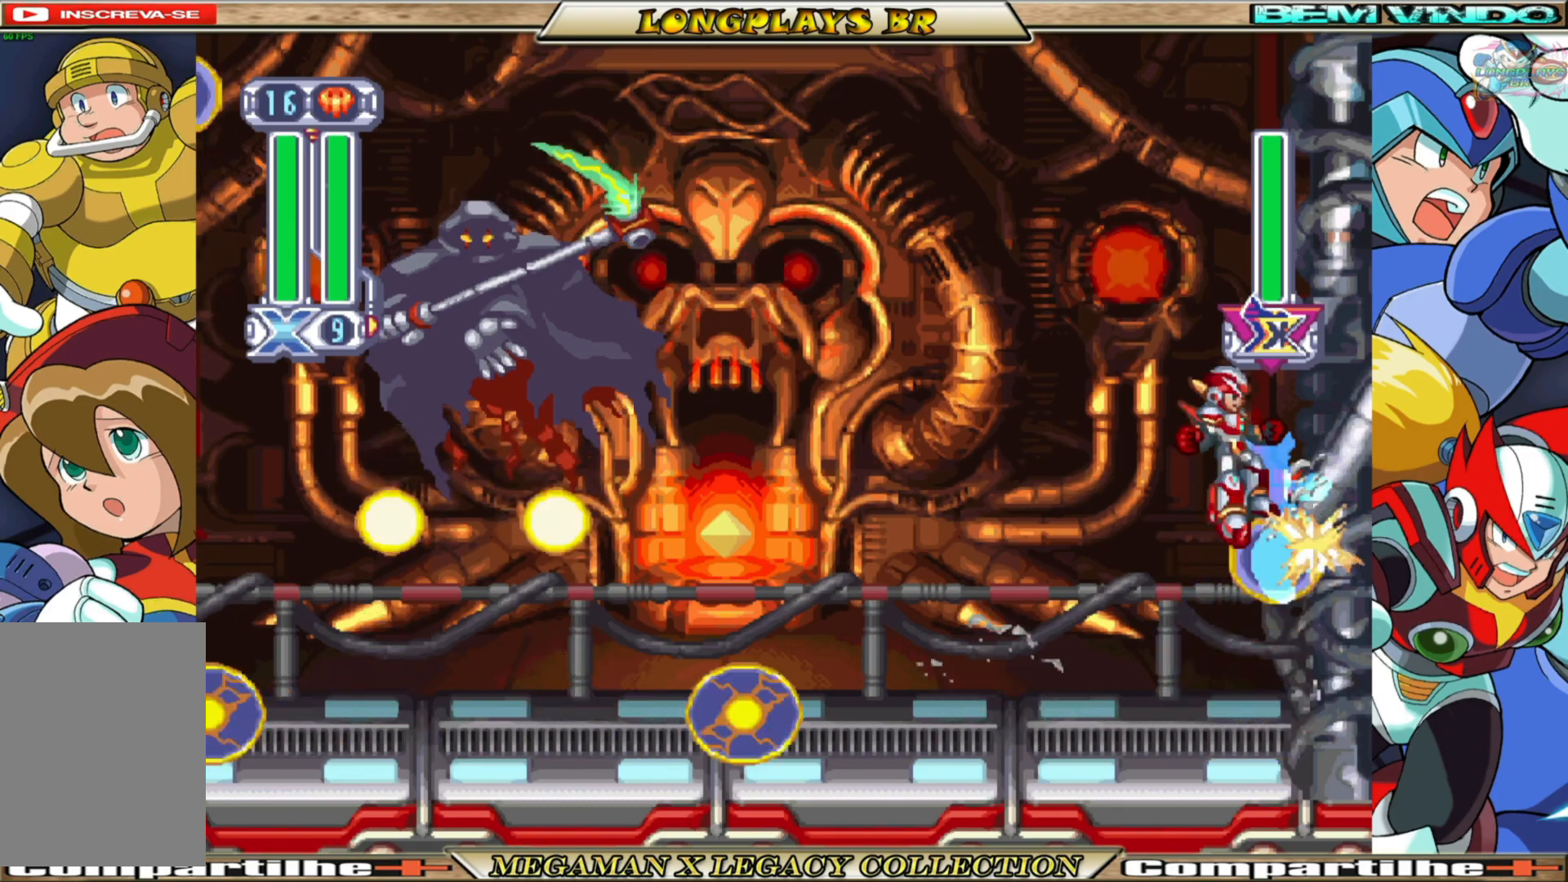
{"buttons": ["X"], "left_stick": "center", "right_stick": "center", "events": [[167, "X", "down"], [183, "B", "up"], [200, "A", "up"], [300, "X", "up"], [383, "X", "down"], [450, "DPAD_LEFT", "up"]]}
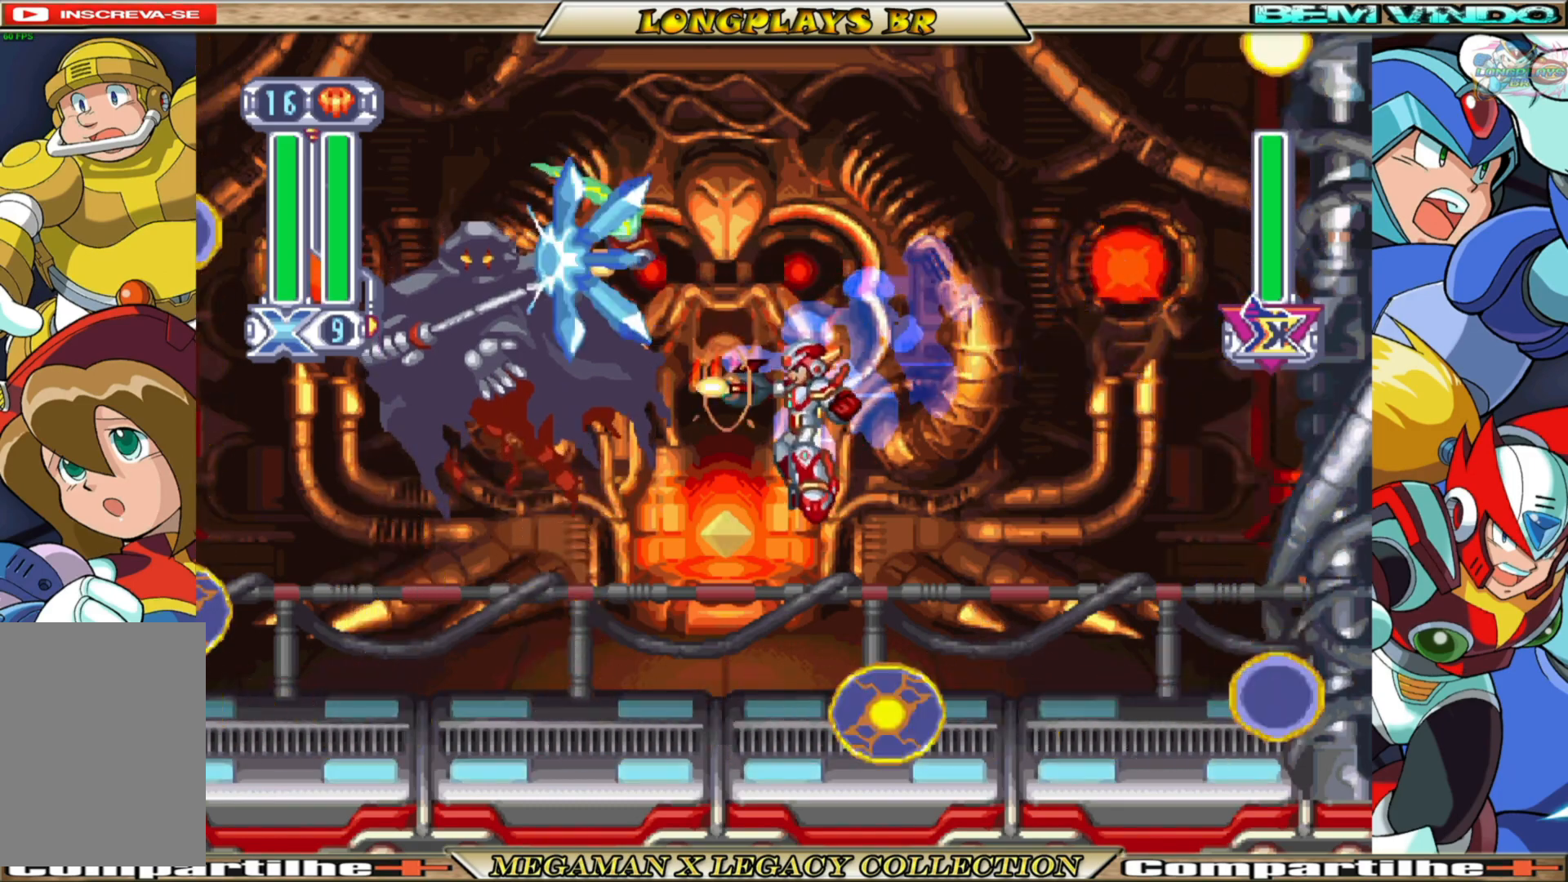
{"buttons": ["X"], "left_stick": "center", "right_stick": "center", "events": [[167, "DPAD_LEFT", "down"], [333, "DPAD_LEFT", "up"]]}
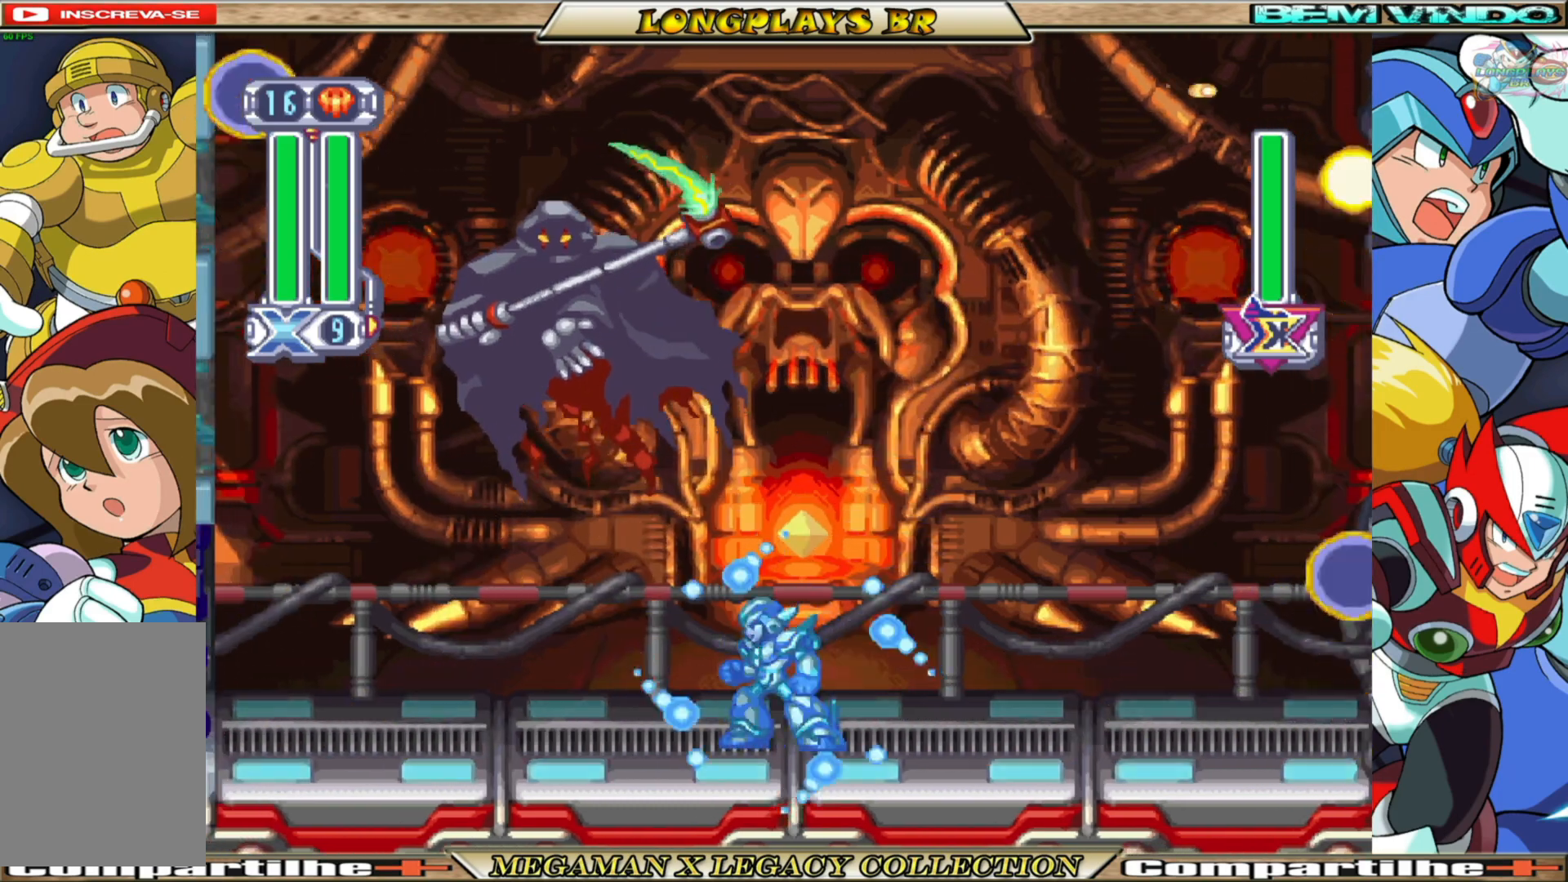
{"buttons": ["X"], "left_stick": "center", "right_stick": "center", "events": []}
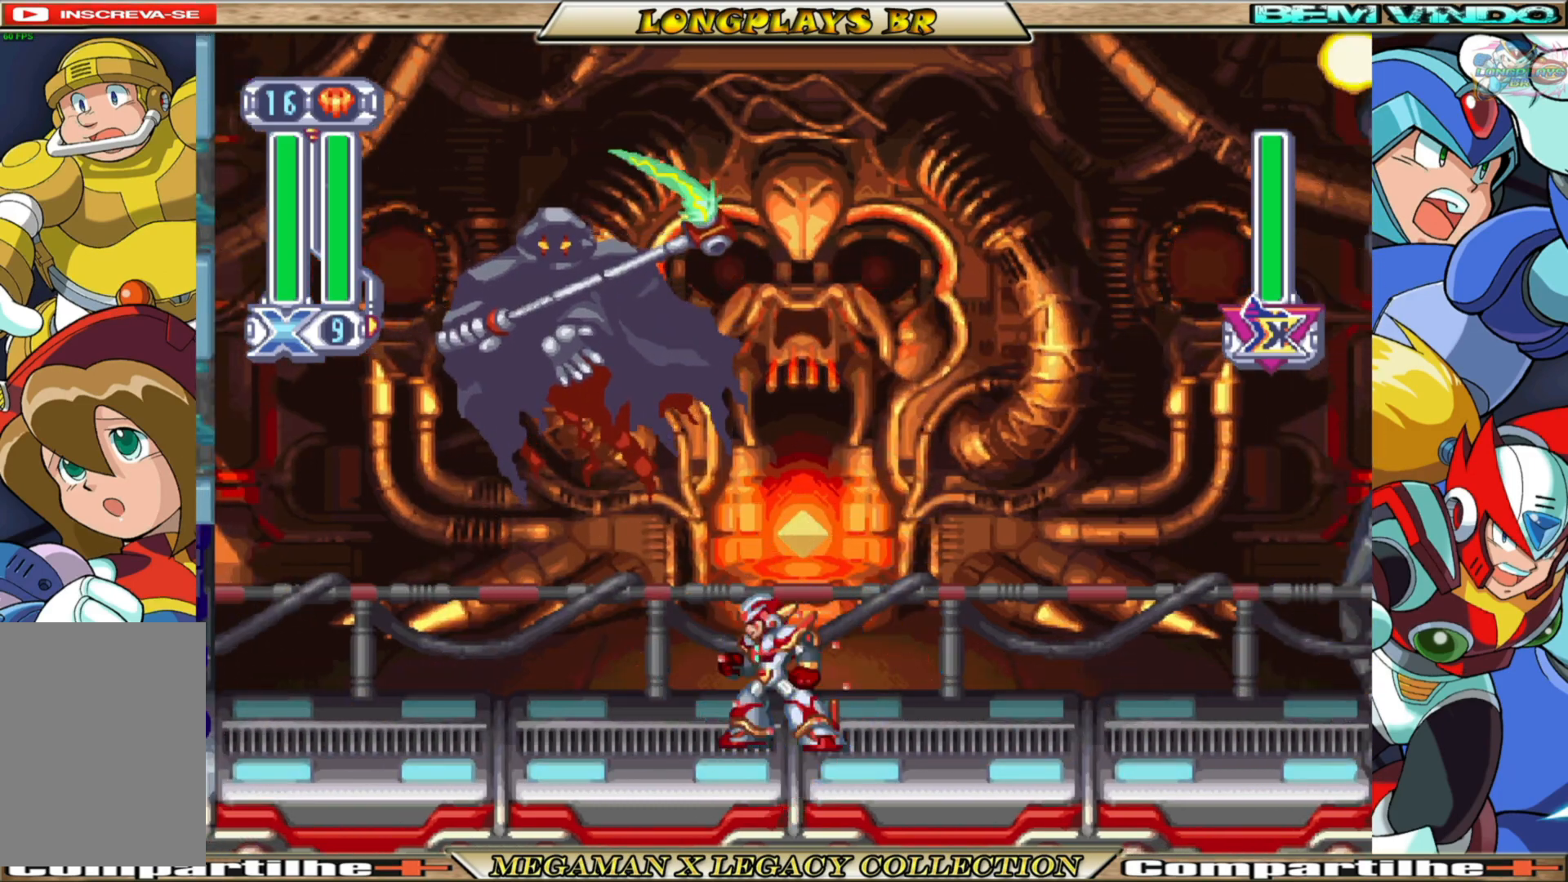
{"buttons": ["DPAD_LEFT"], "left_stick": "center", "right_stick": "center", "events": [[50, "X", "up"], [483, "DPAD_LEFT", "down"]]}
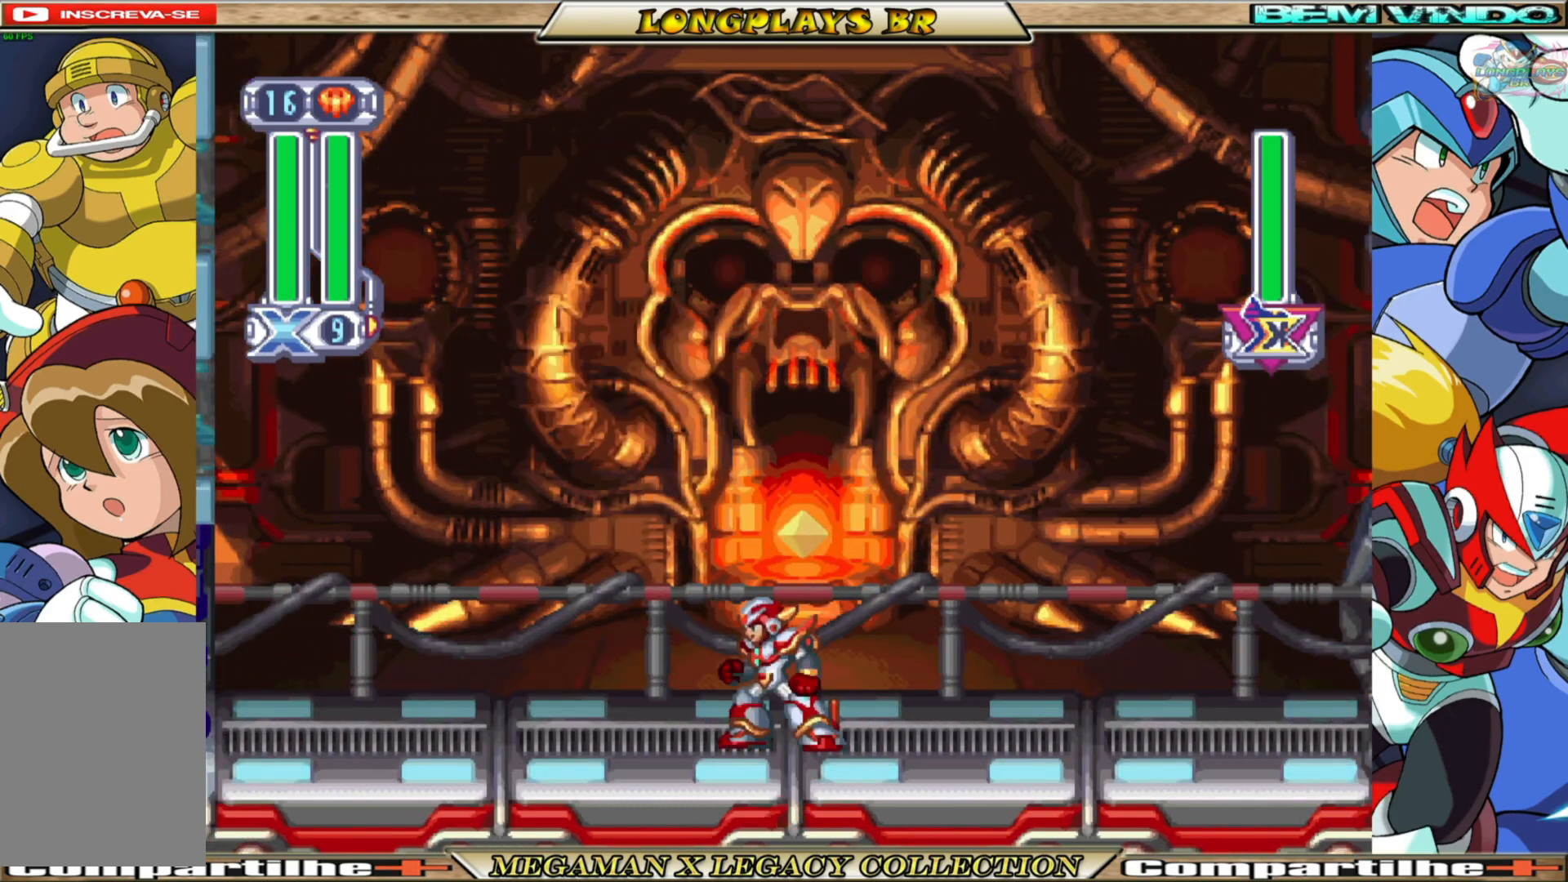
{"buttons": ["Y", "DPAD_LEFT"], "left_stick": "center", "right_stick": "center", "events": [[33, "Y", "down"]]}
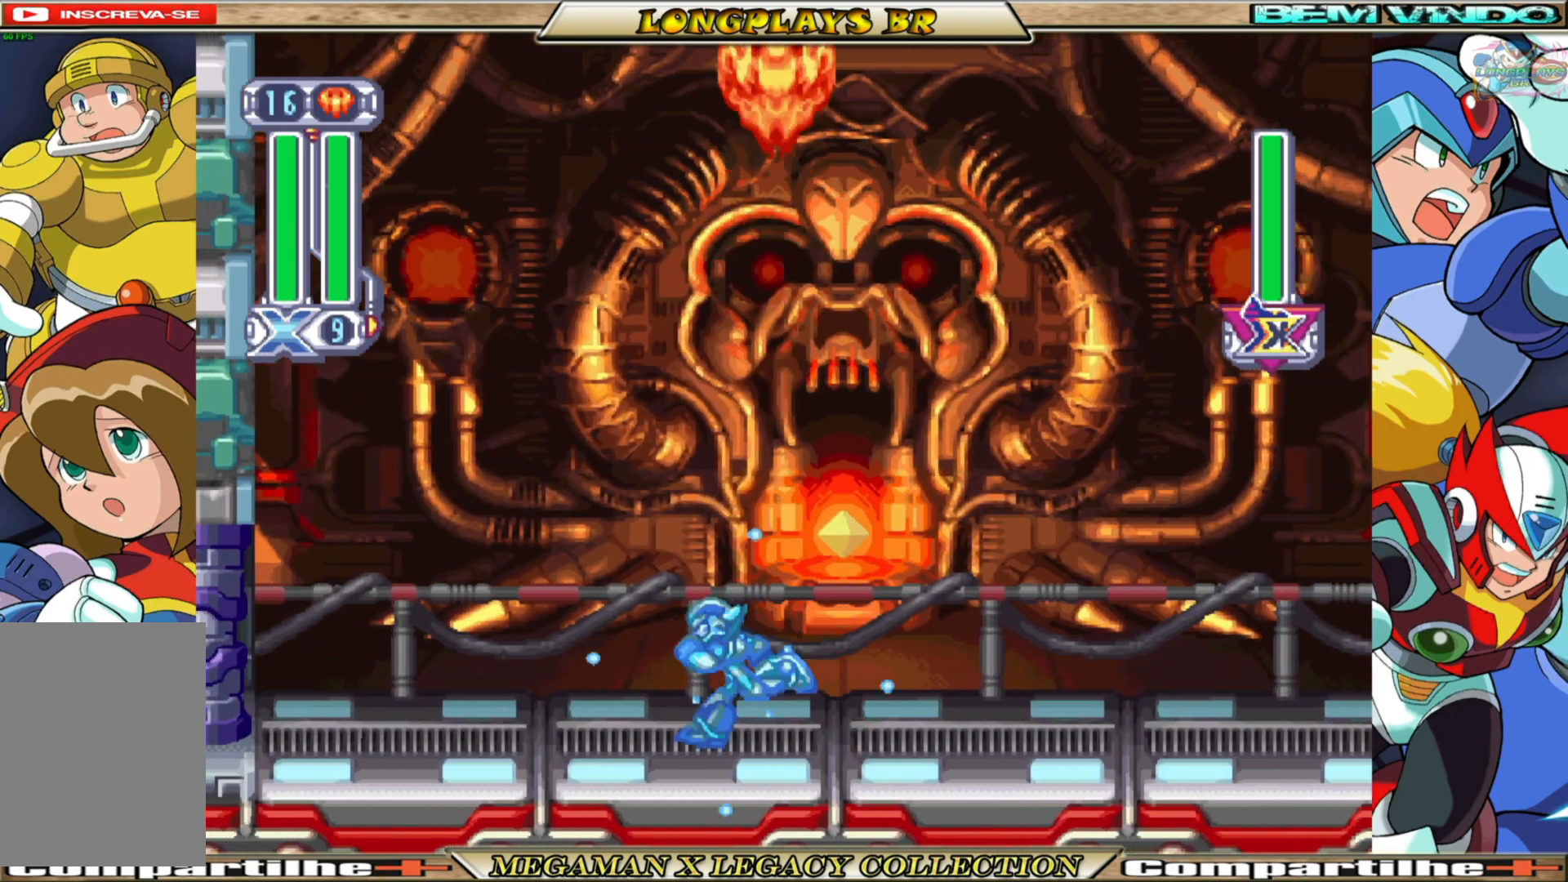
{"buttons": ["Y", "DPAD_LEFT"], "left_stick": "center", "right_stick": "center", "events": []}
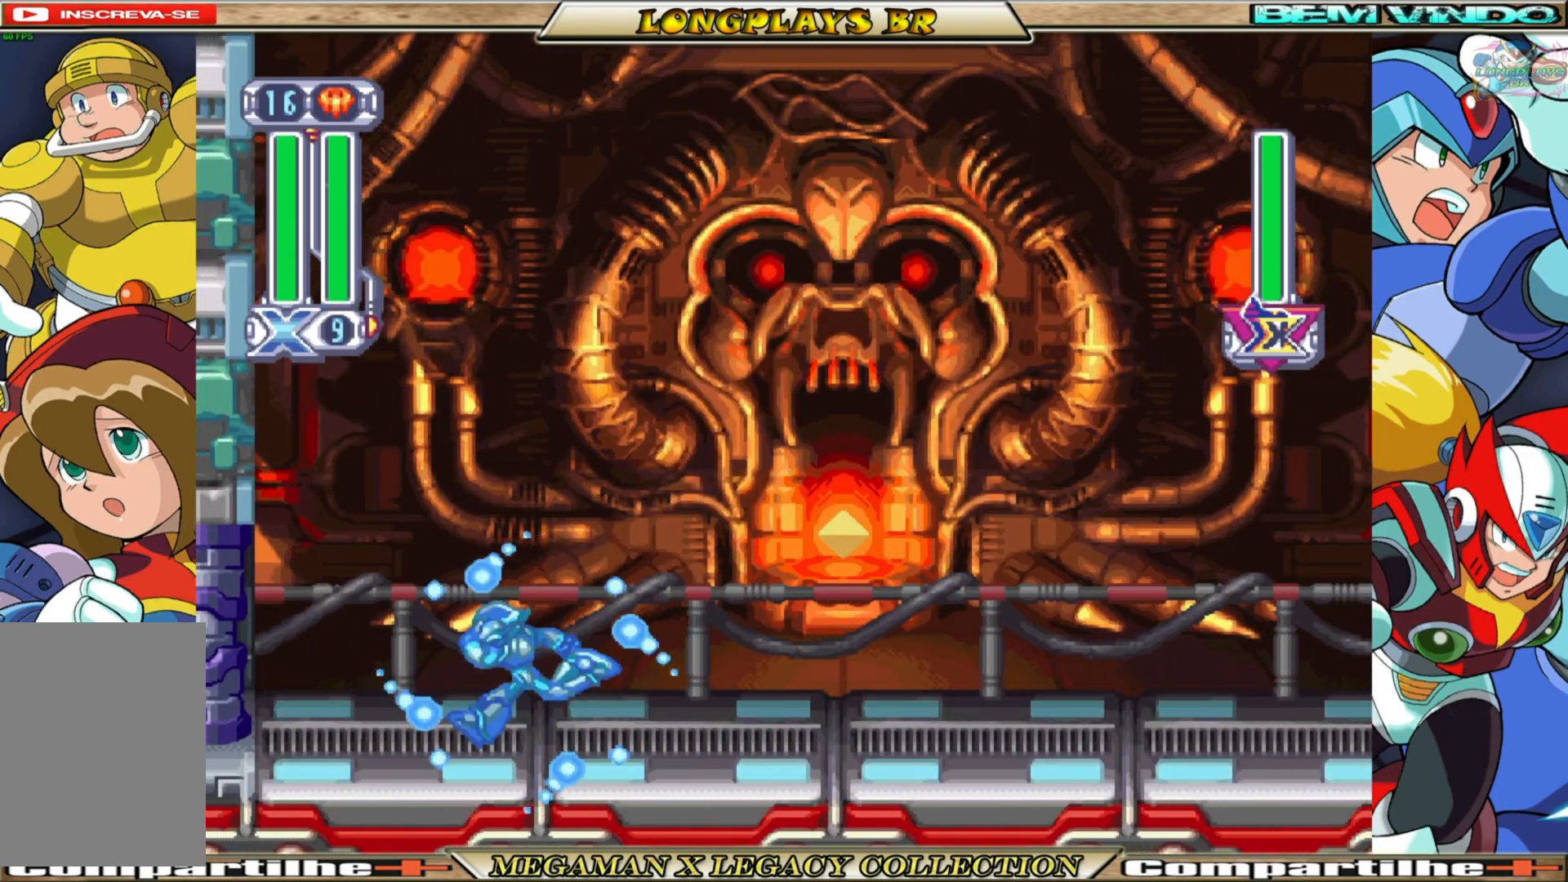
{"buttons": ["Y", "DPAD_RIGHT"], "left_stick": "center", "right_stick": "center", "events": [[83, "DPAD_LEFT", "up"], [150, "DPAD_RIGHT", "down"]]}
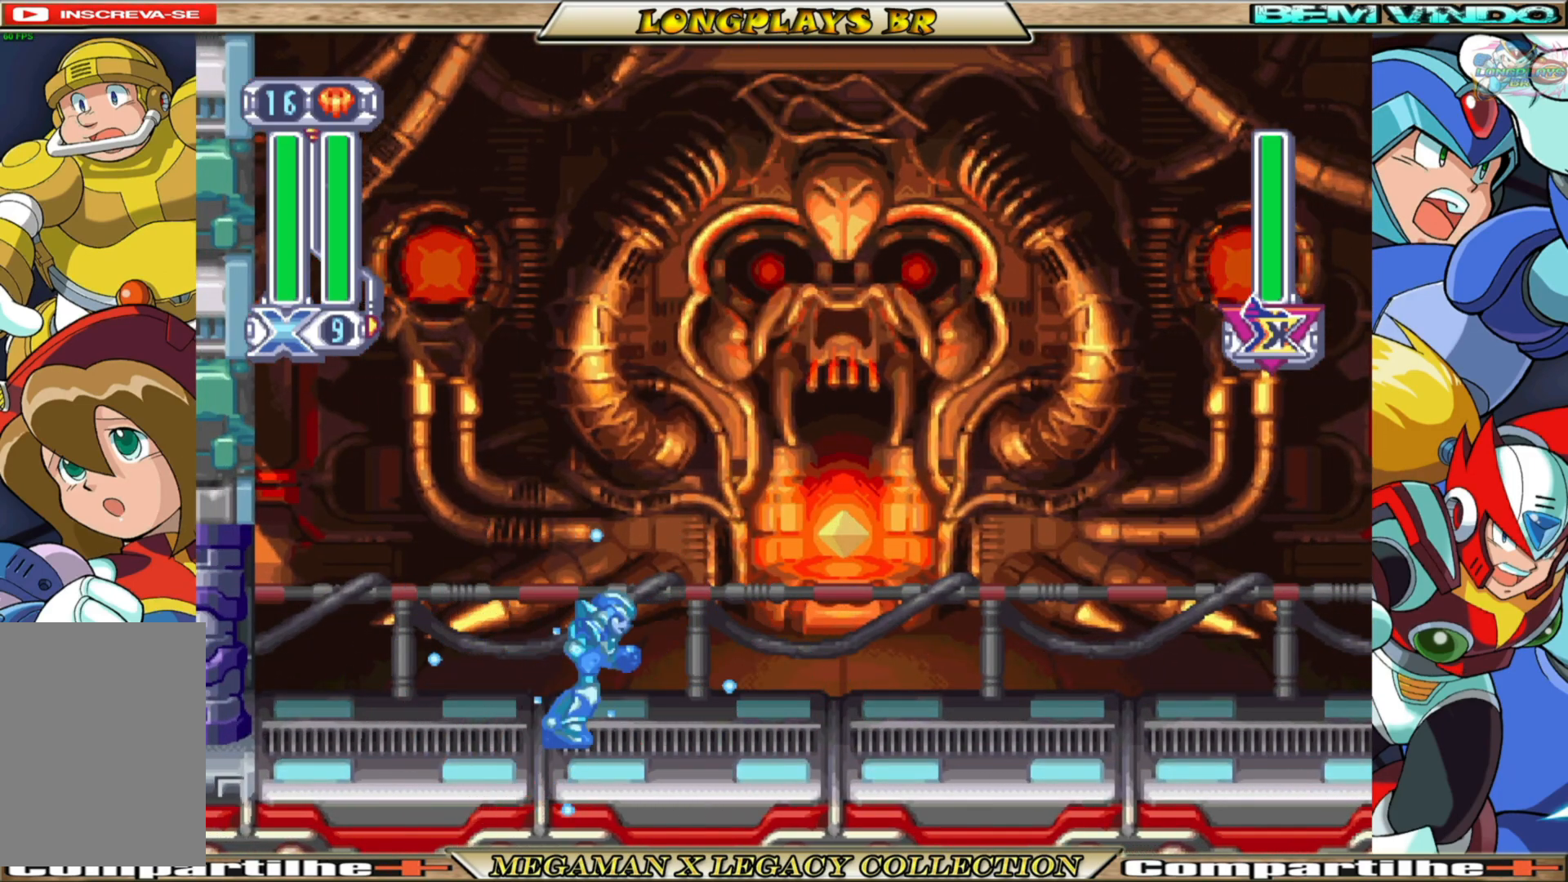
{"buttons": ["Y", "DPAD_LEFT"], "left_stick": "center", "right_stick": "center", "events": [[67, "B", "down"], [317, "B", "up"], [350, "DPAD_RIGHT", "up"], [383, "DPAD_LEFT", "down"]]}
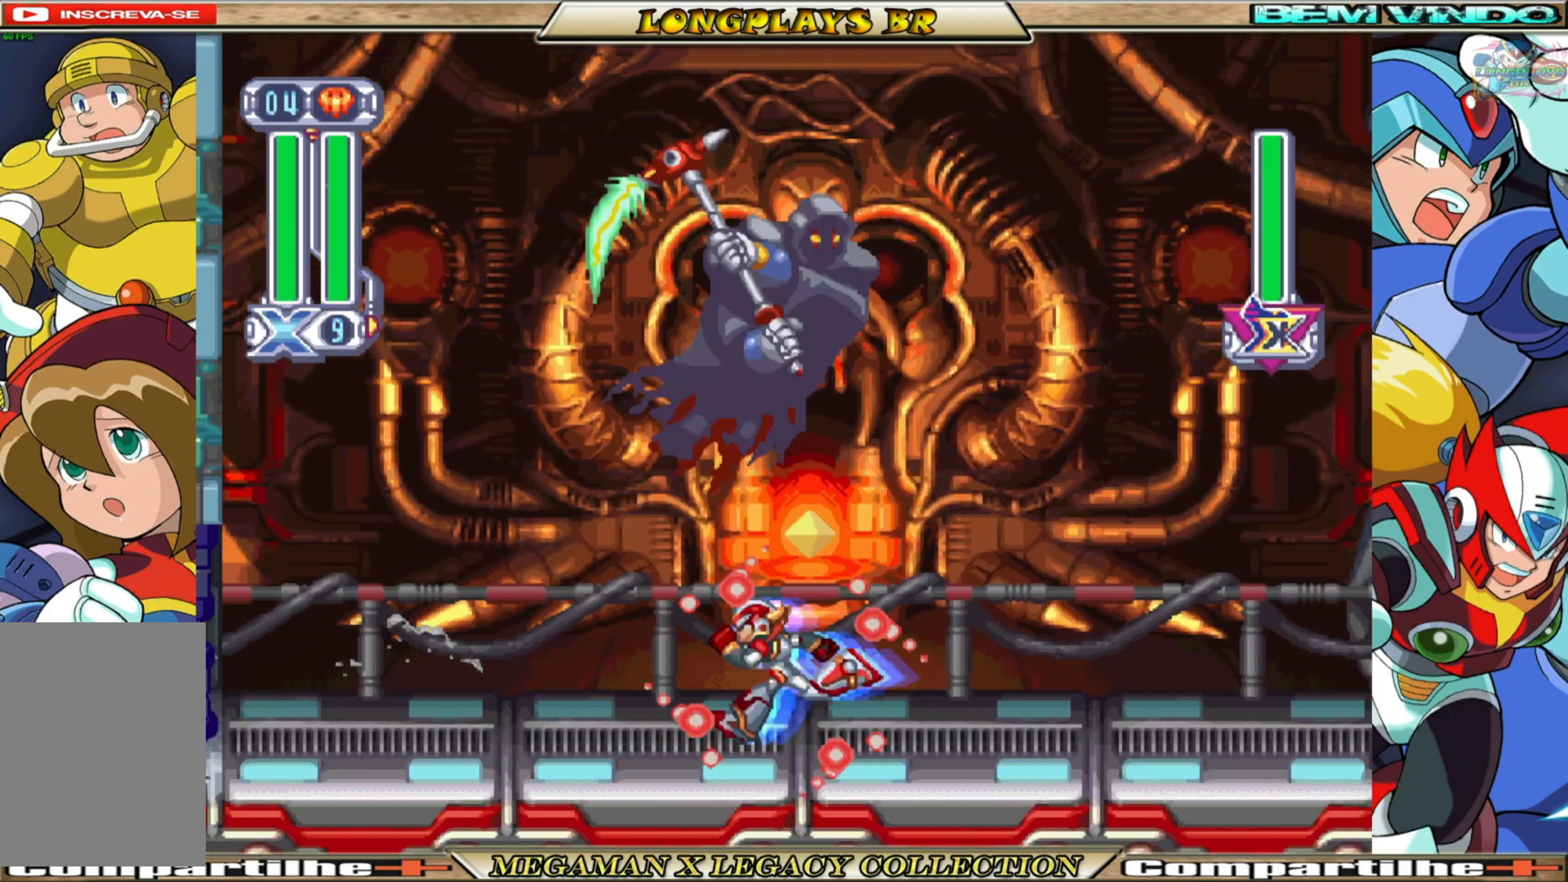
{"buttons": ["Y", "DPAD_LEFT"], "left_stick": "center", "right_stick": "center", "events": []}
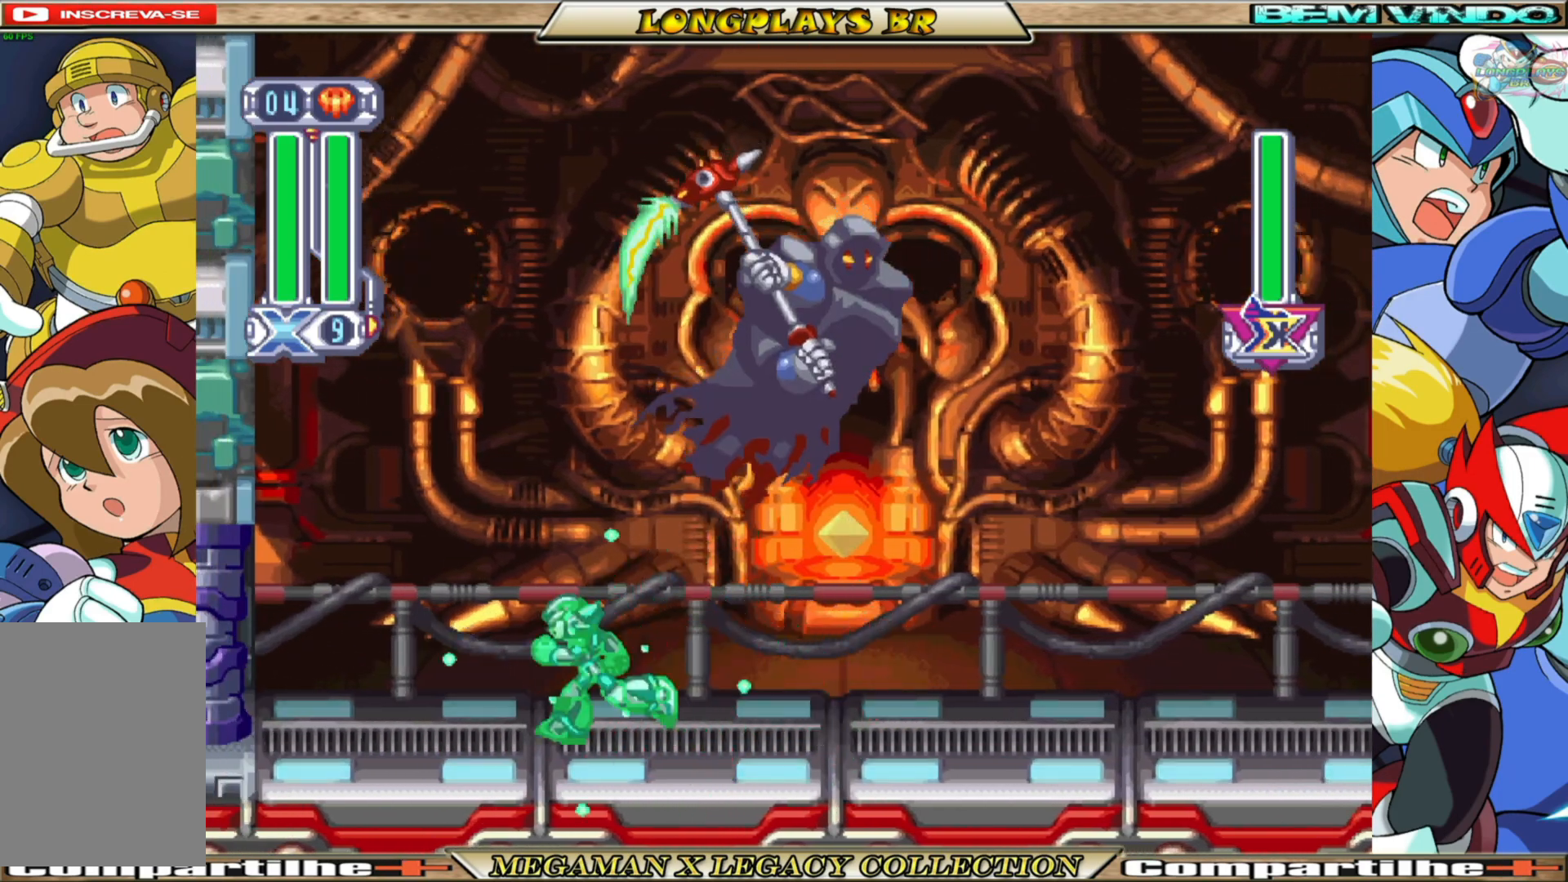
{"buttons": ["Y"], "left_stick": "center", "right_stick": "center", "events": [[117, "DPAD_LEFT", "up"], [150, "DPAD_RIGHT", "down"], [333, "DPAD_RIGHT", "up"], [350, "Y", "up"], [433, "Y", "down"]]}
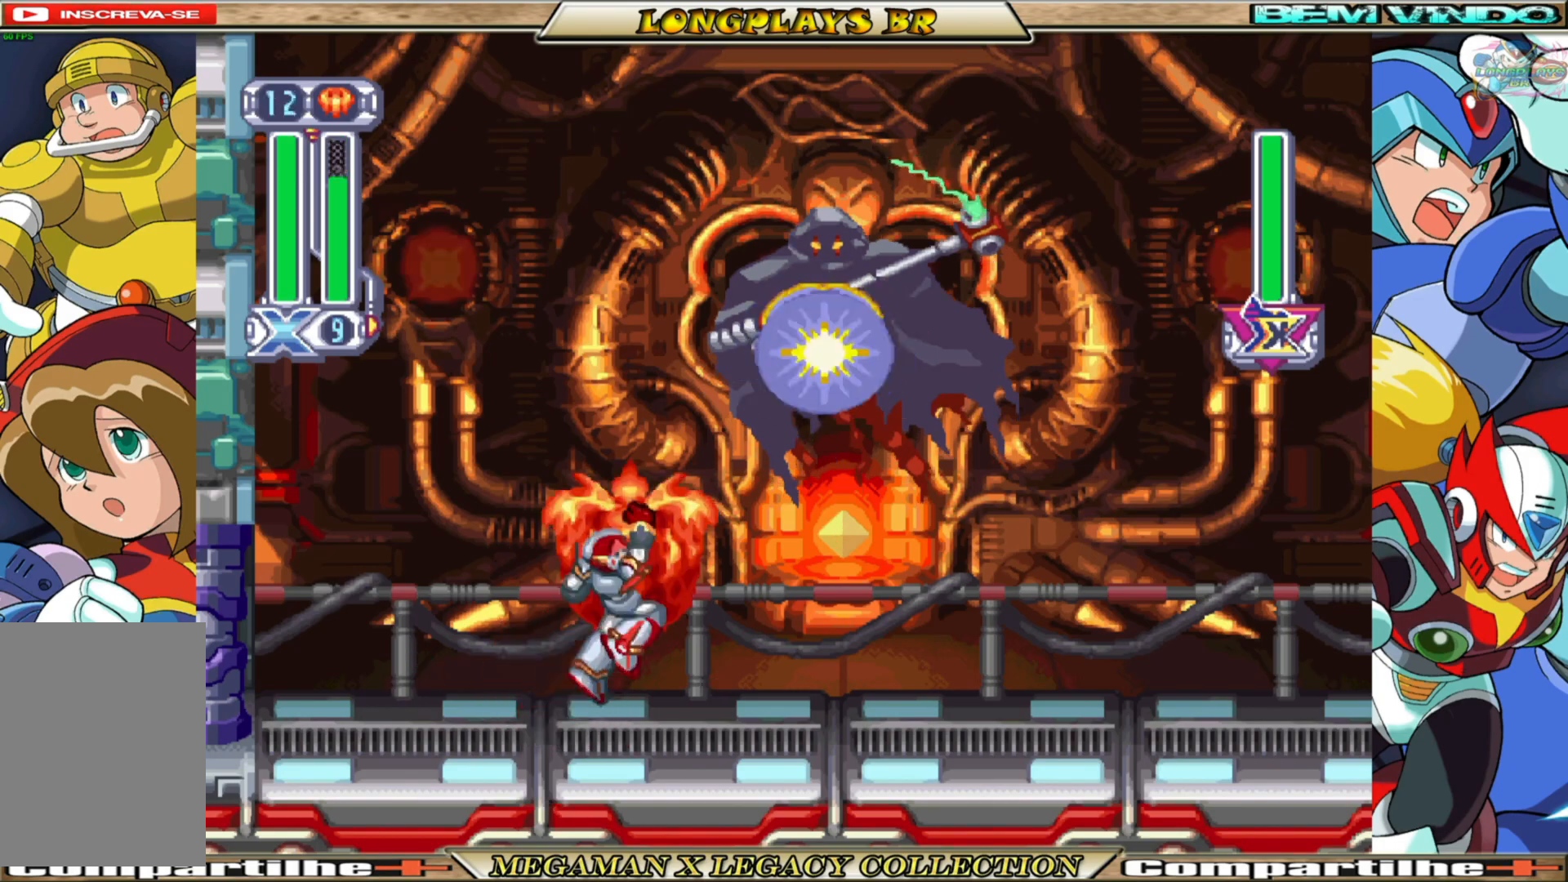
{"buttons": ["Y"], "left_stick": "center", "right_stick": "center", "events": []}